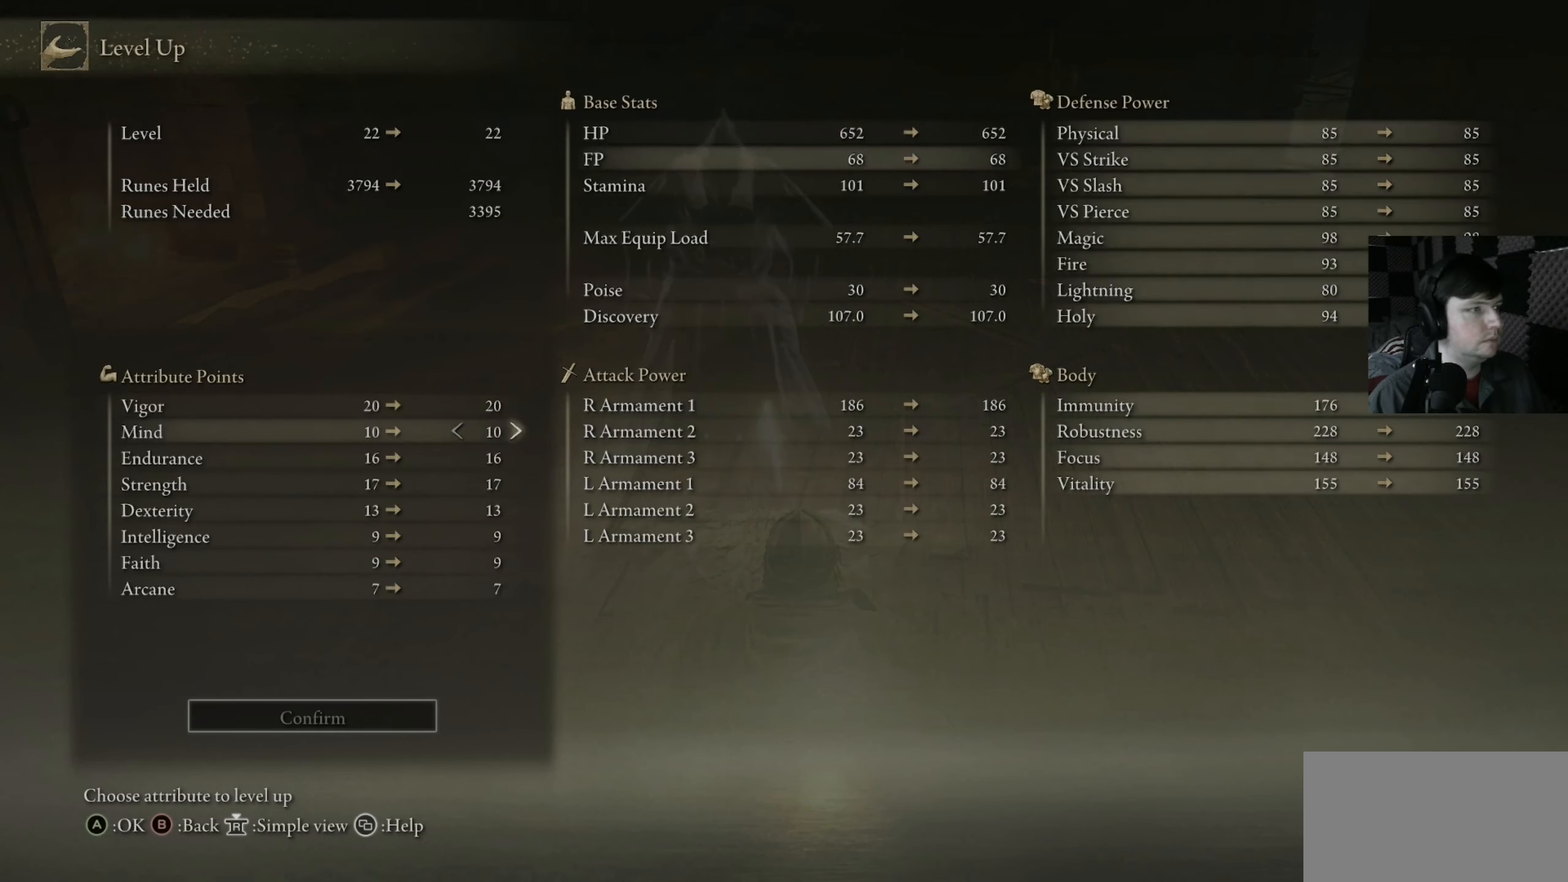
Gameplay with a controller (Xbox layout); each line is a JSON object with the inputs held at the frame after it. "events" lists button and stick changes between this image and that frame as [ms after this image, input, new state], when the widget could be followed in between.
{"buttons": [], "left_stick": "center", "right_stick": "center", "events": [[33, "DPAD_DOWN", "down"], [133, "DPAD_DOWN", "up"], [200, "DPAD_DOWN", "down"], [333, "DPAD_DOWN", "up"]]}
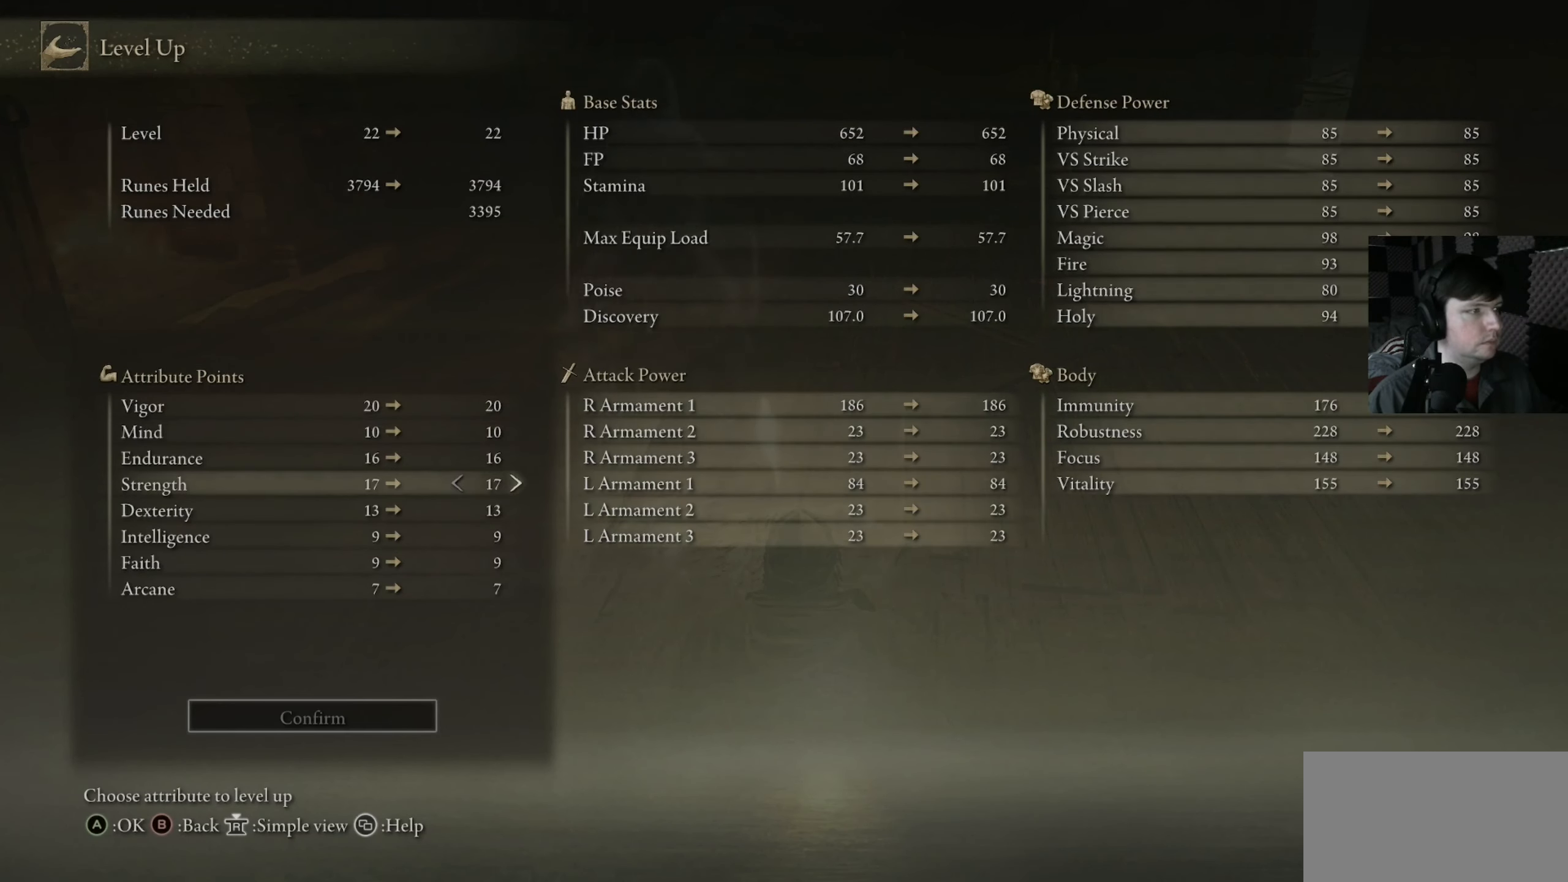
{"buttons": [], "left_stick": "center", "right_stick": "center", "events": [[200, "DPAD_RIGHT", "down"], [333, "DPAD_RIGHT", "up"]]}
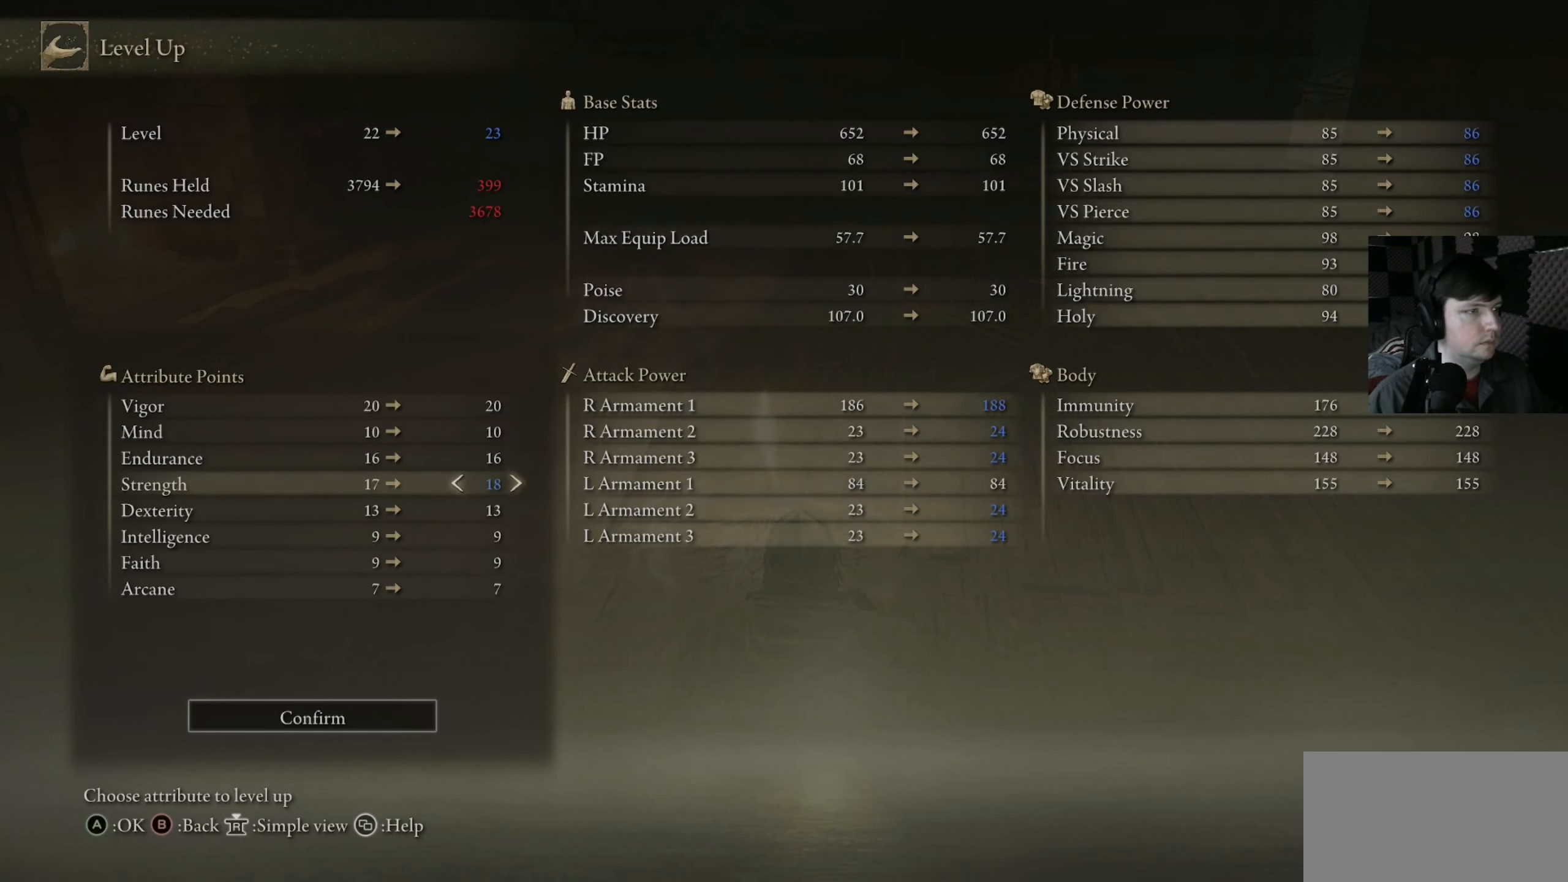
{"buttons": ["DPAD_DOWN"], "left_stick": "center", "right_stick": "center", "events": [[433, "DPAD_DOWN", "down"]]}
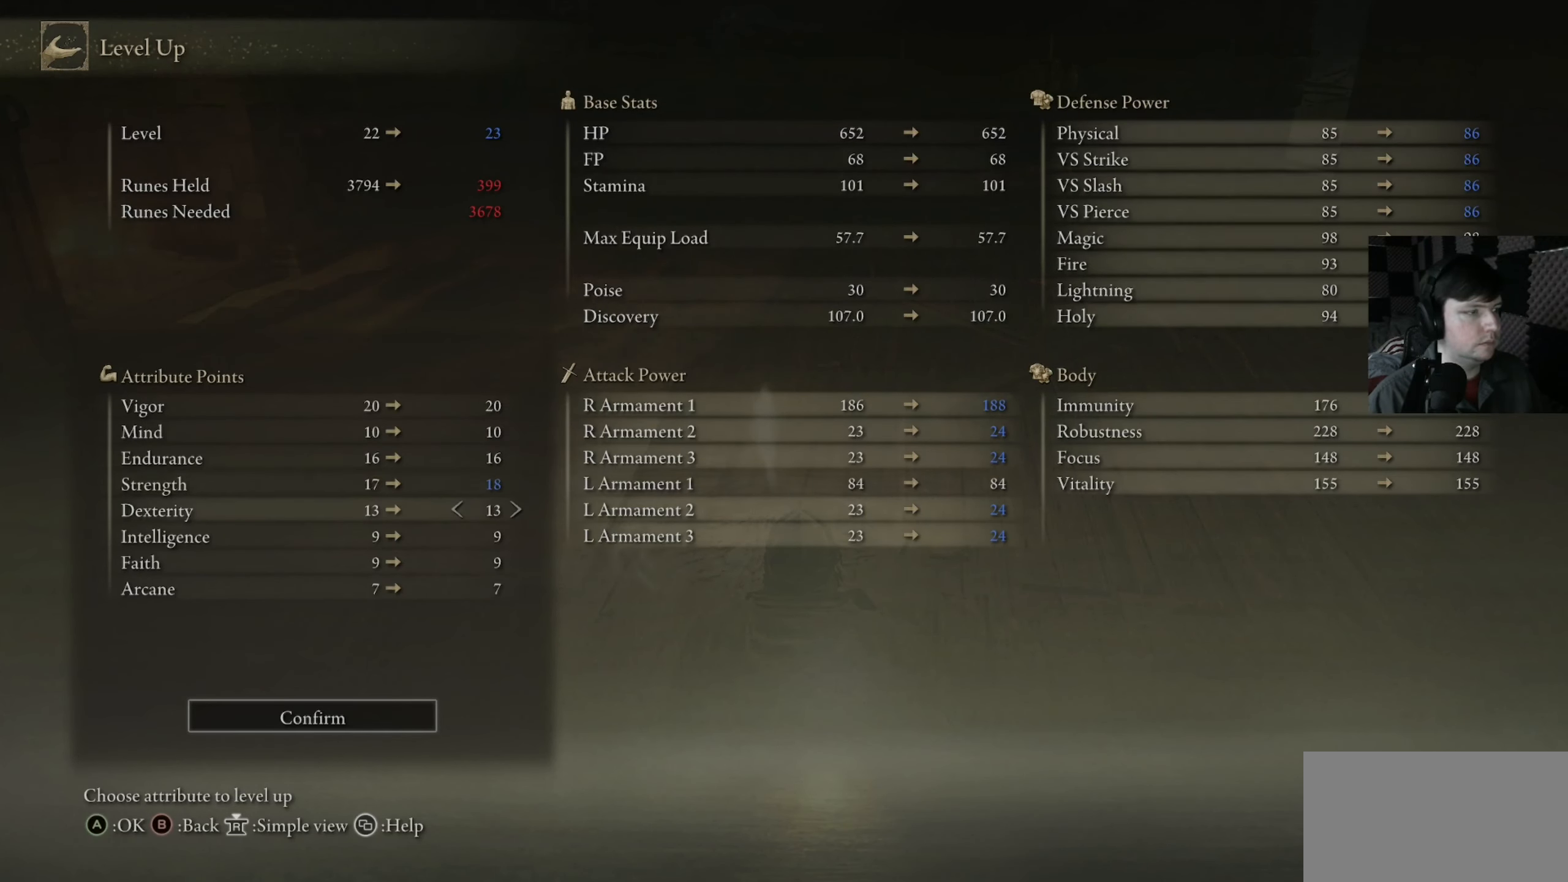
{"buttons": ["DPAD_DOWN"], "left_stick": "center", "right_stick": "center", "events": [[33, "DPAD_DOWN", "up"], [200, "DPAD_DOWN", "down"], [300, "DPAD_DOWN", "up"], [366, "DPAD_DOWN", "down"]]}
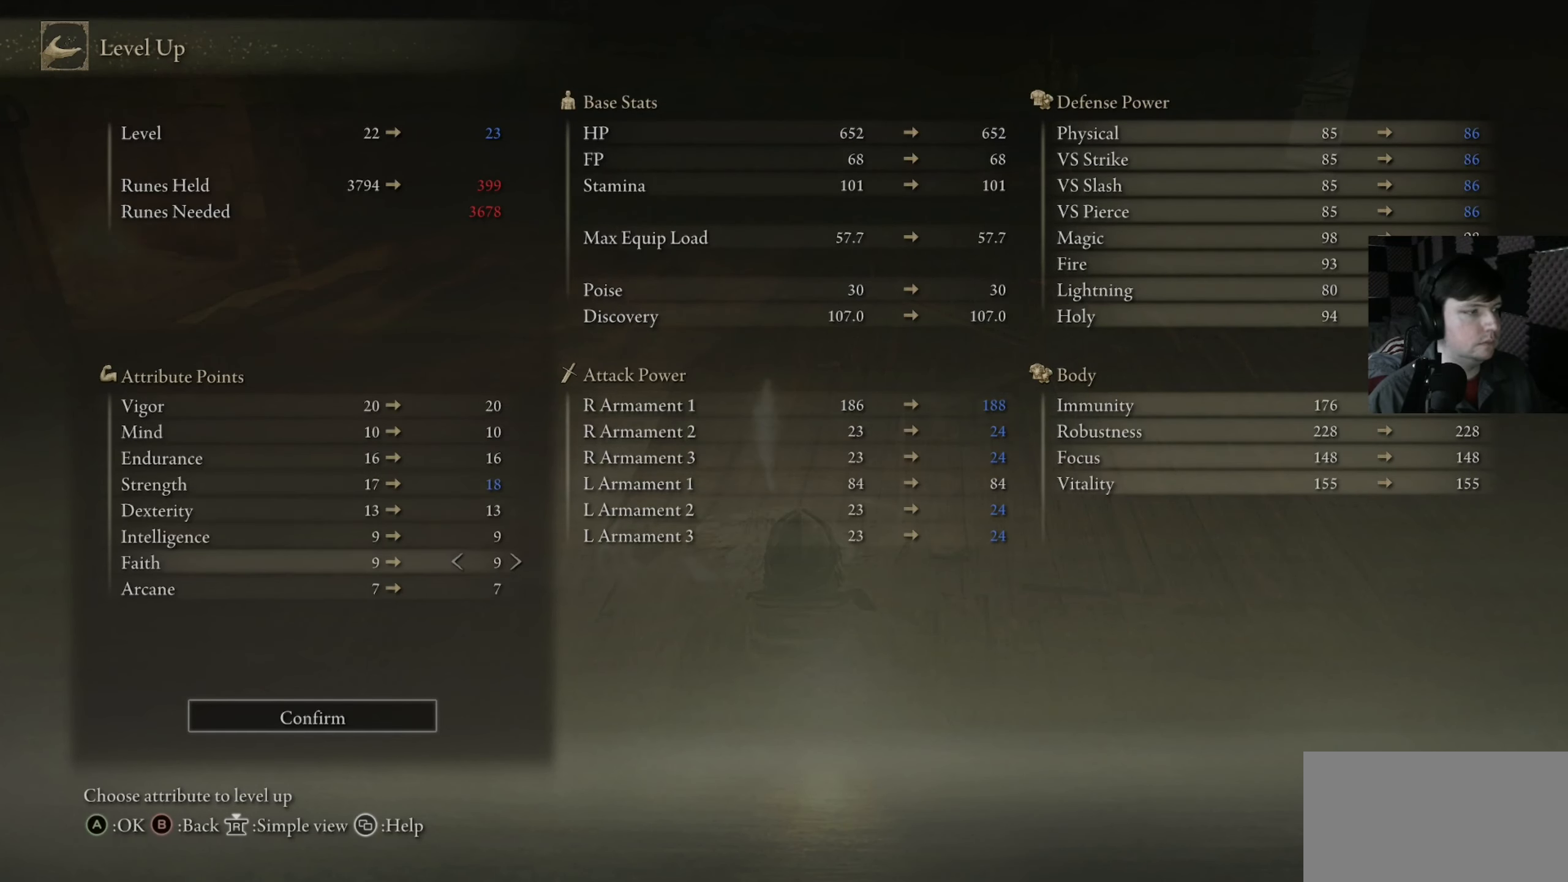
{"buttons": [], "left_stick": "center", "right_stick": "center", "events": [[133, "DPAD_DOWN", "up"], [200, "DPAD_DOWN", "down"], [300, "DPAD_DOWN", "up"], [400, "DPAD_DOWN", "down"], [466, "DPAD_DOWN", "up"]]}
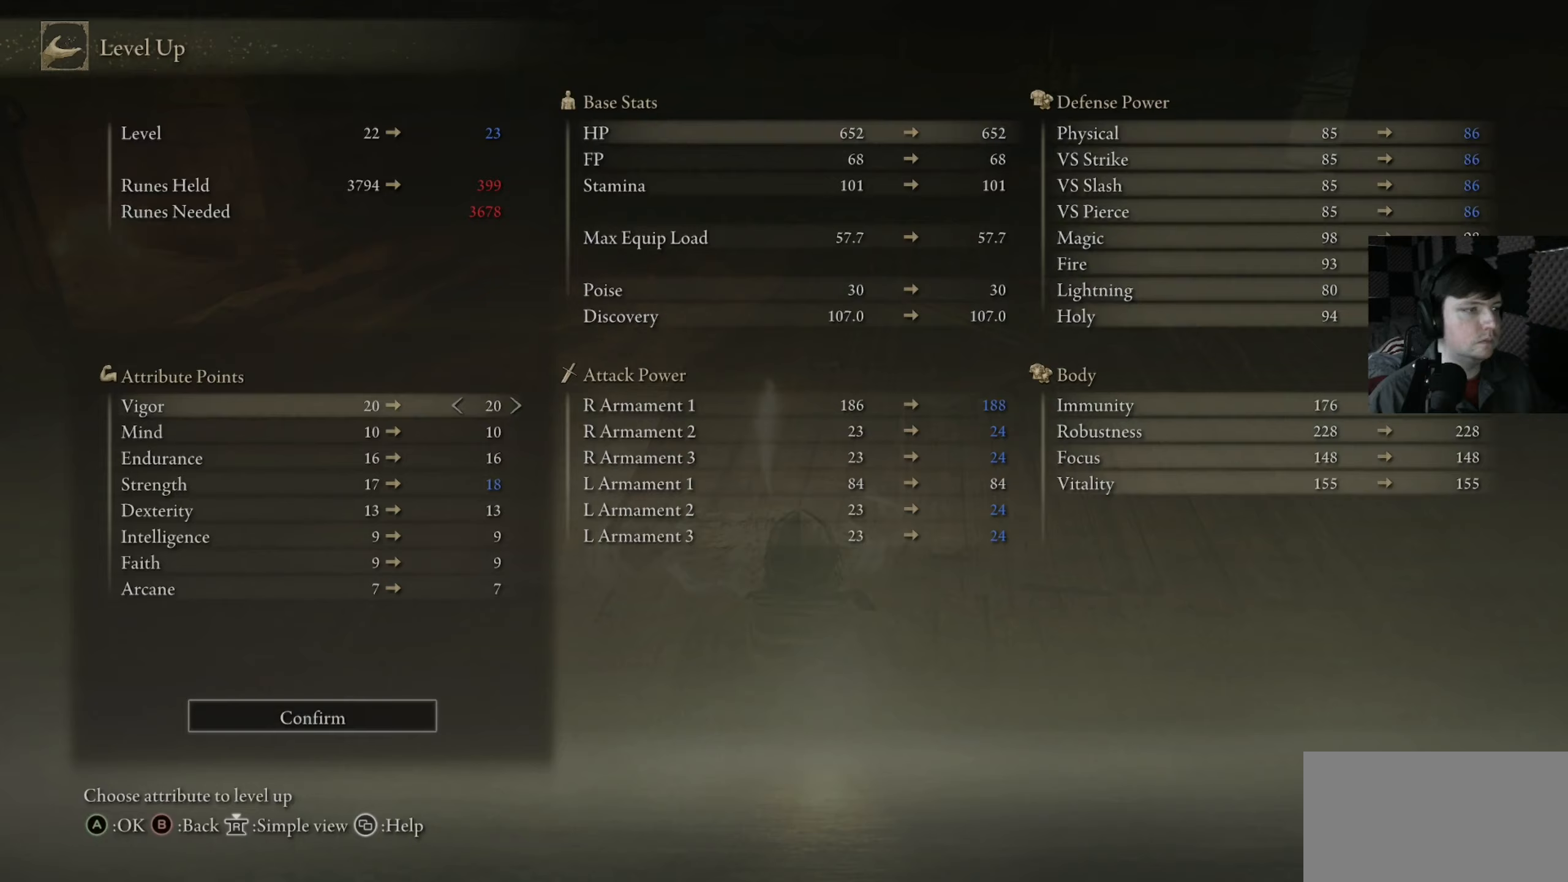
{"buttons": ["A"], "left_stick": "center", "right_stick": "center", "events": [[200, "DPAD_UP", "down"], [300, "DPAD_UP", "up"], [500, "A", "down"]]}
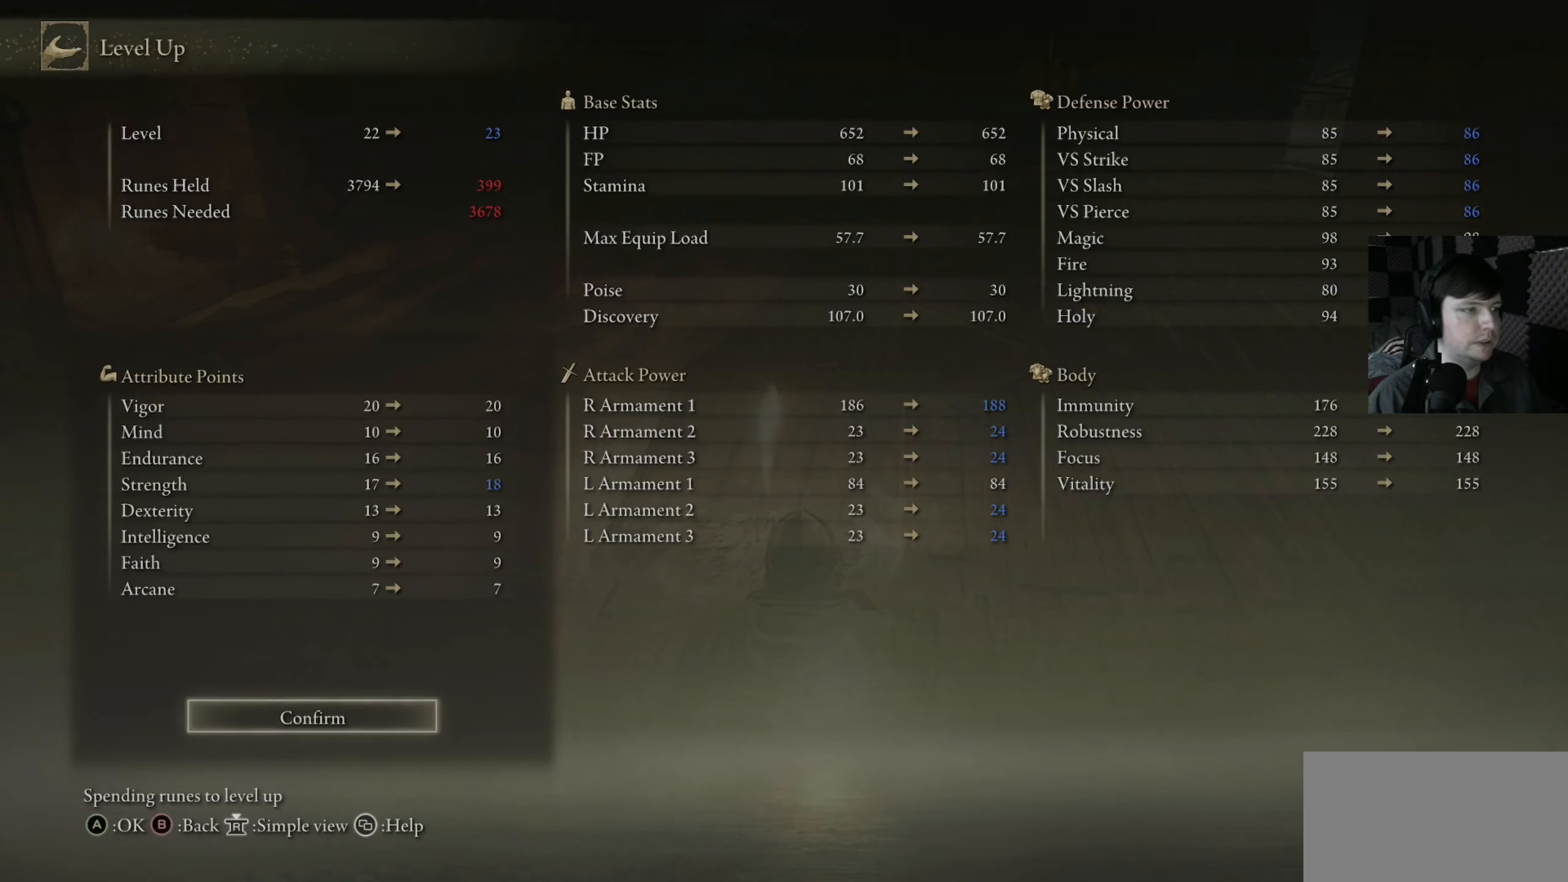
{"buttons": [], "left_stick": "center", "right_stick": "center", "events": [[100, "A", "up"]]}
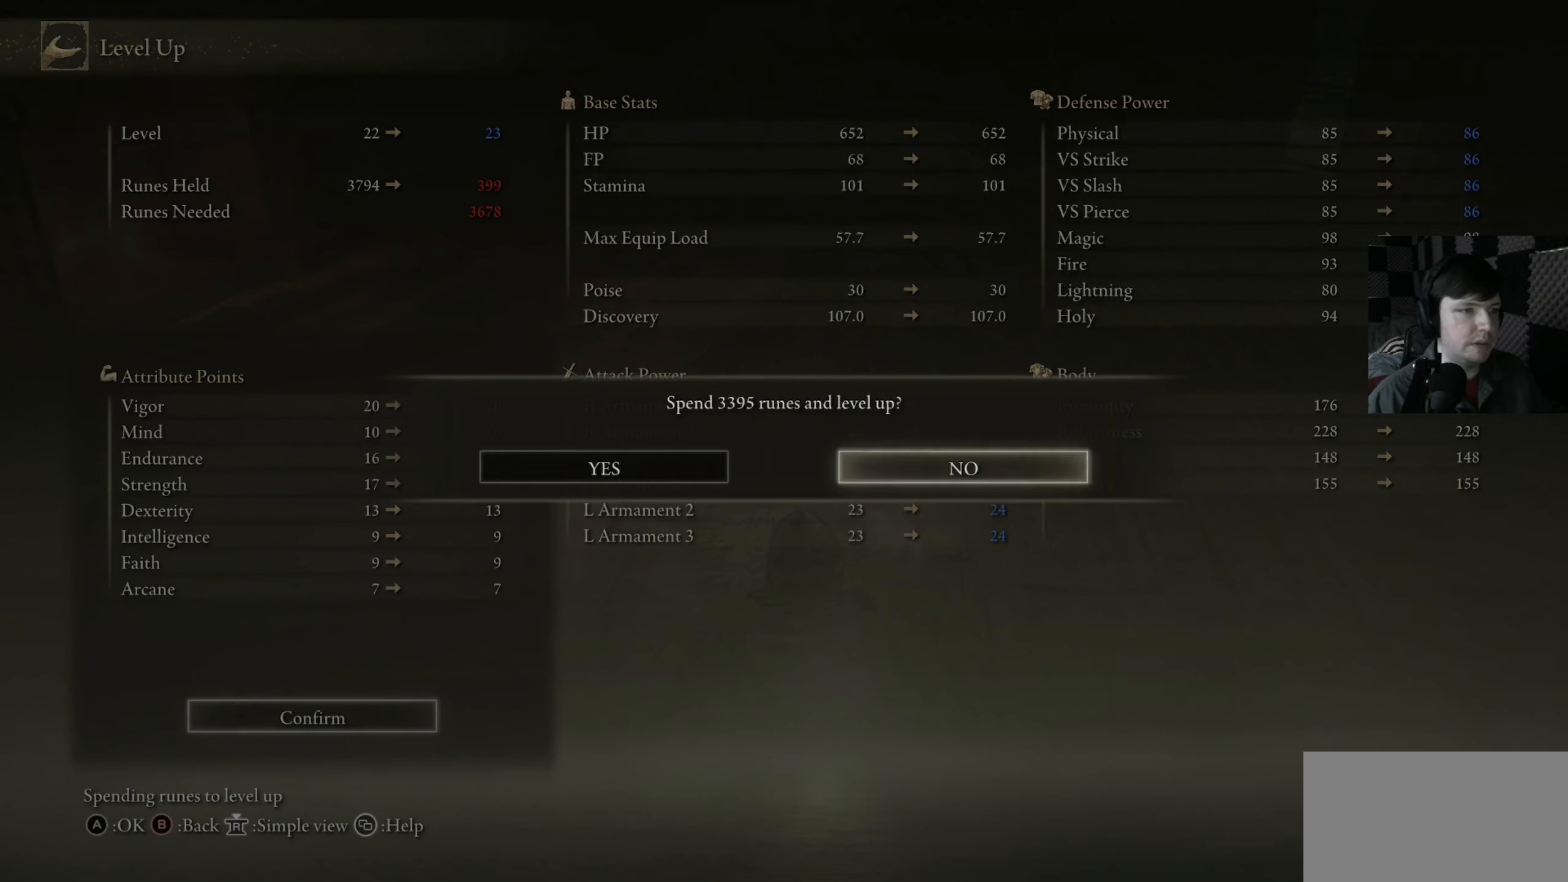
{"buttons": [], "left_stick": "center", "right_stick": "center", "events": [[33, "DPAD_LEFT", "down"], [167, "DPAD_LEFT", "up"], [267, "A", "down"], [367, "A", "up"]]}
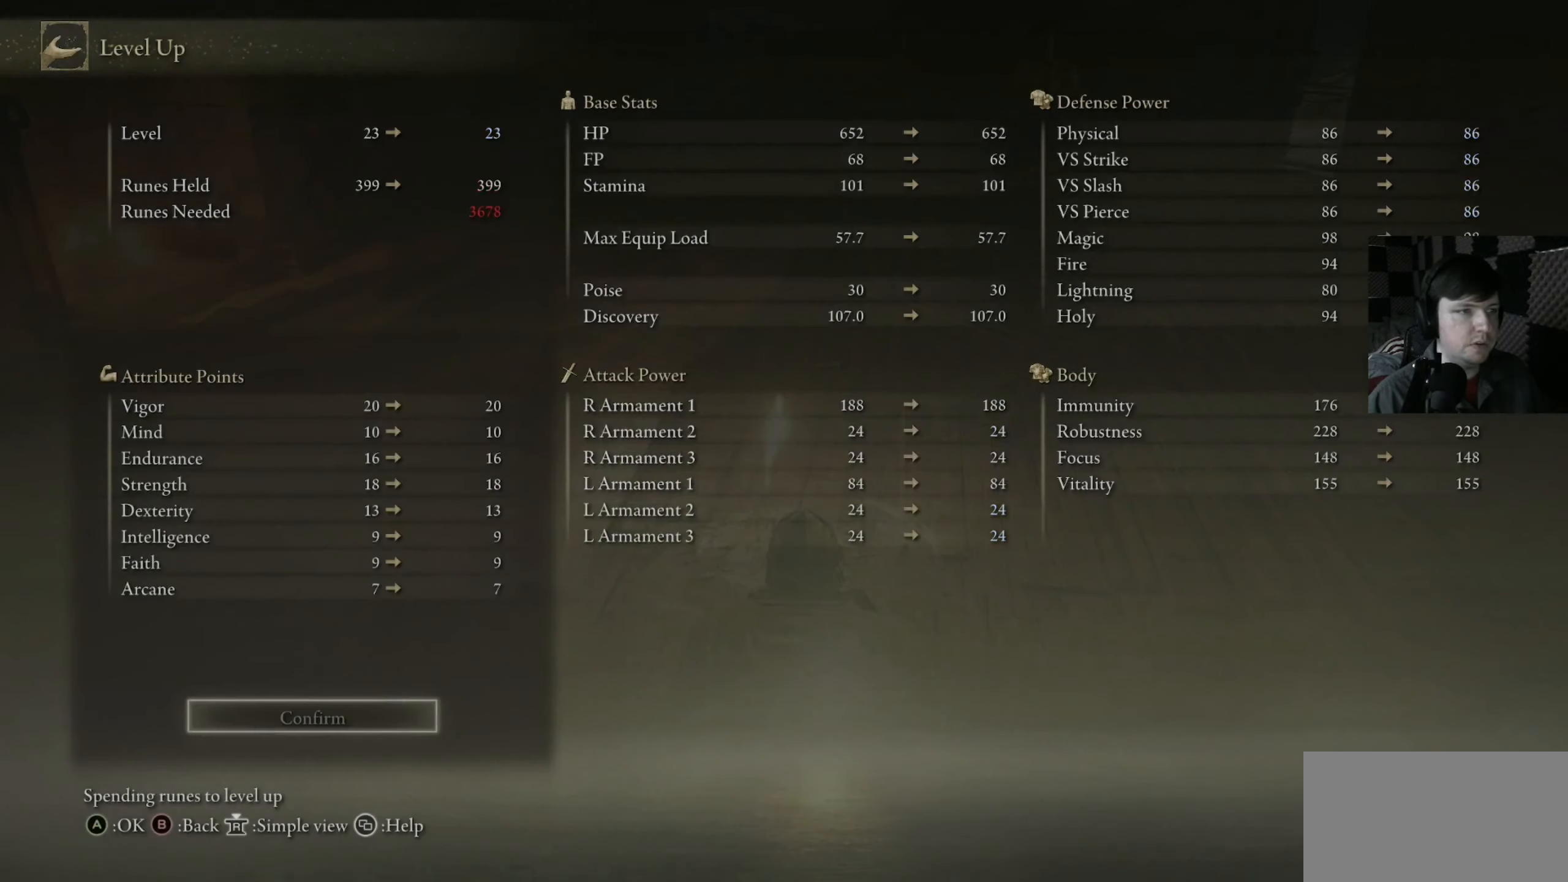
{"buttons": [], "left_stick": "center", "right_stick": "center", "events": [[300, "B", "down"], [400, "B", "up"]]}
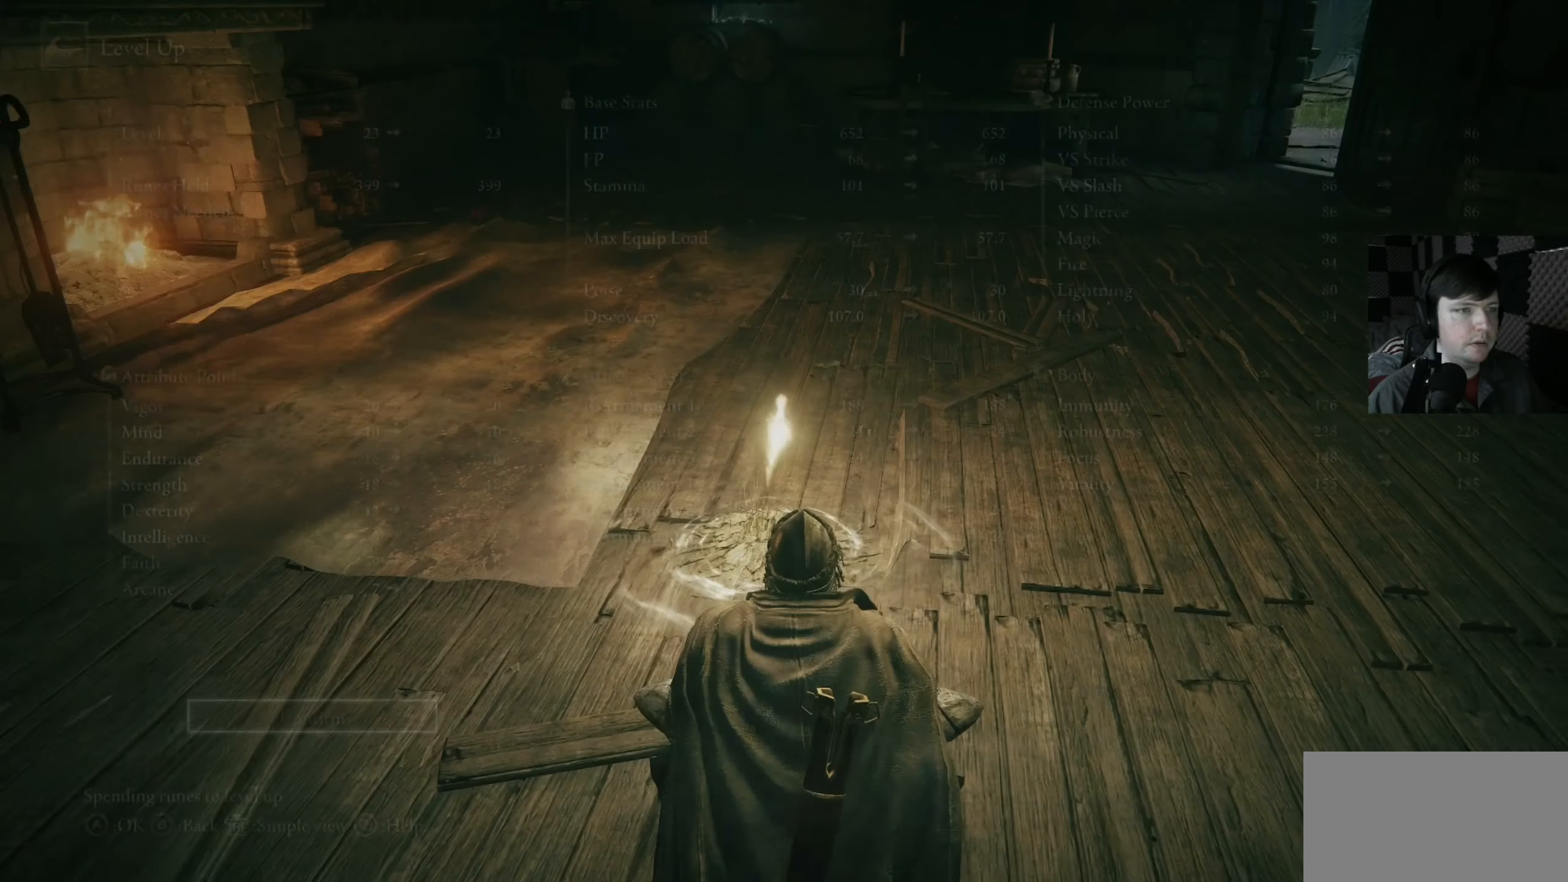
{"buttons": [], "left_stick": "center", "right_stick": "center", "events": [[367, "B", "down"], [500, "B", "up"]]}
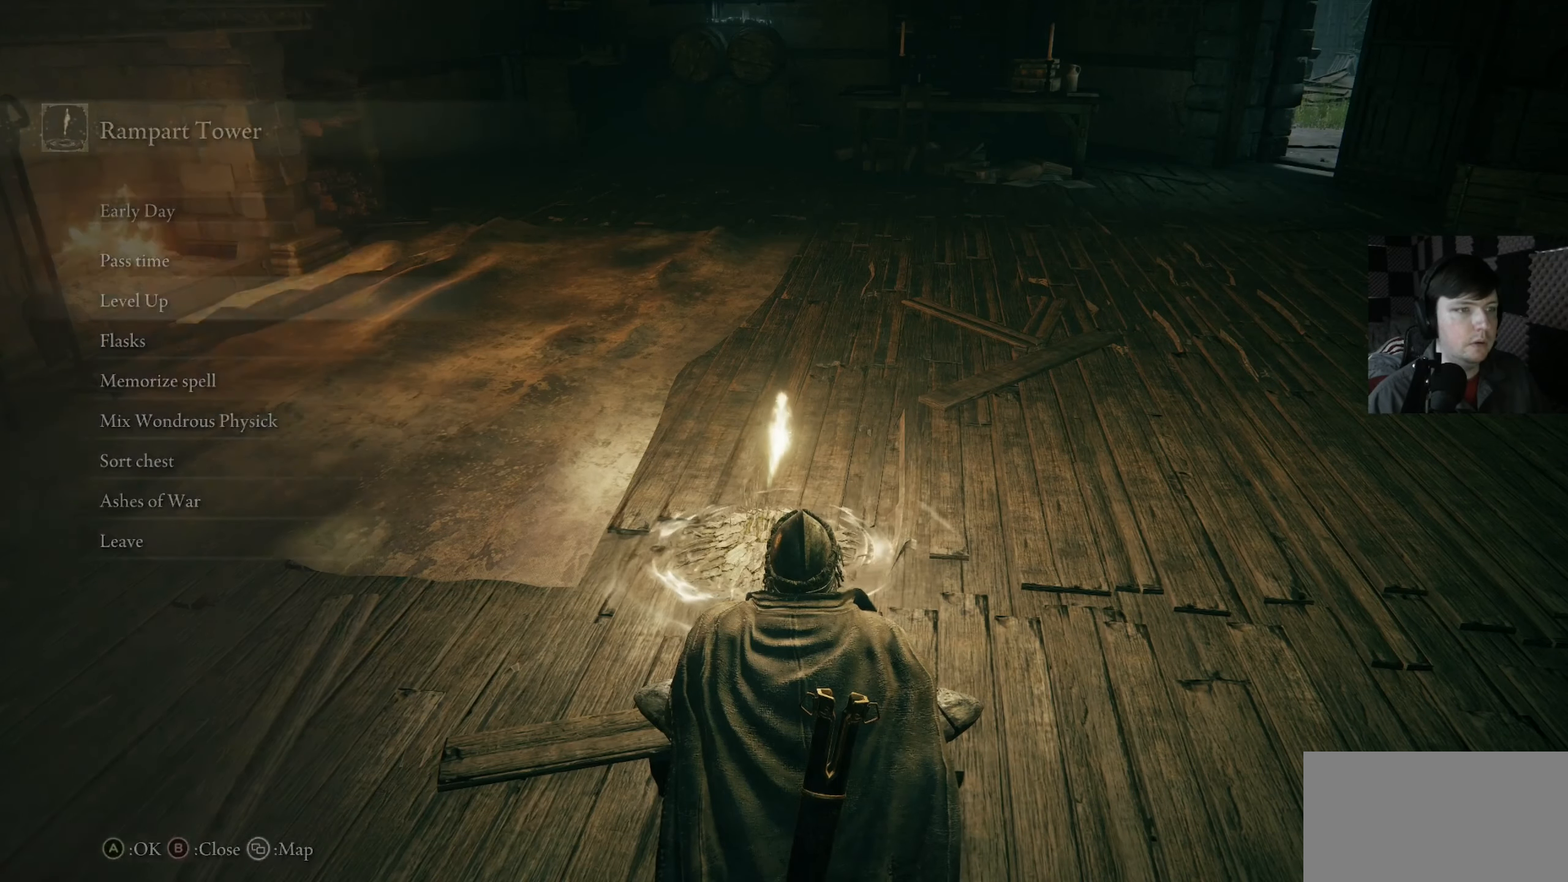
{"buttons": [], "left_stick": "center", "right_stick": "left", "events": [[367, "right_stick", "left"]]}
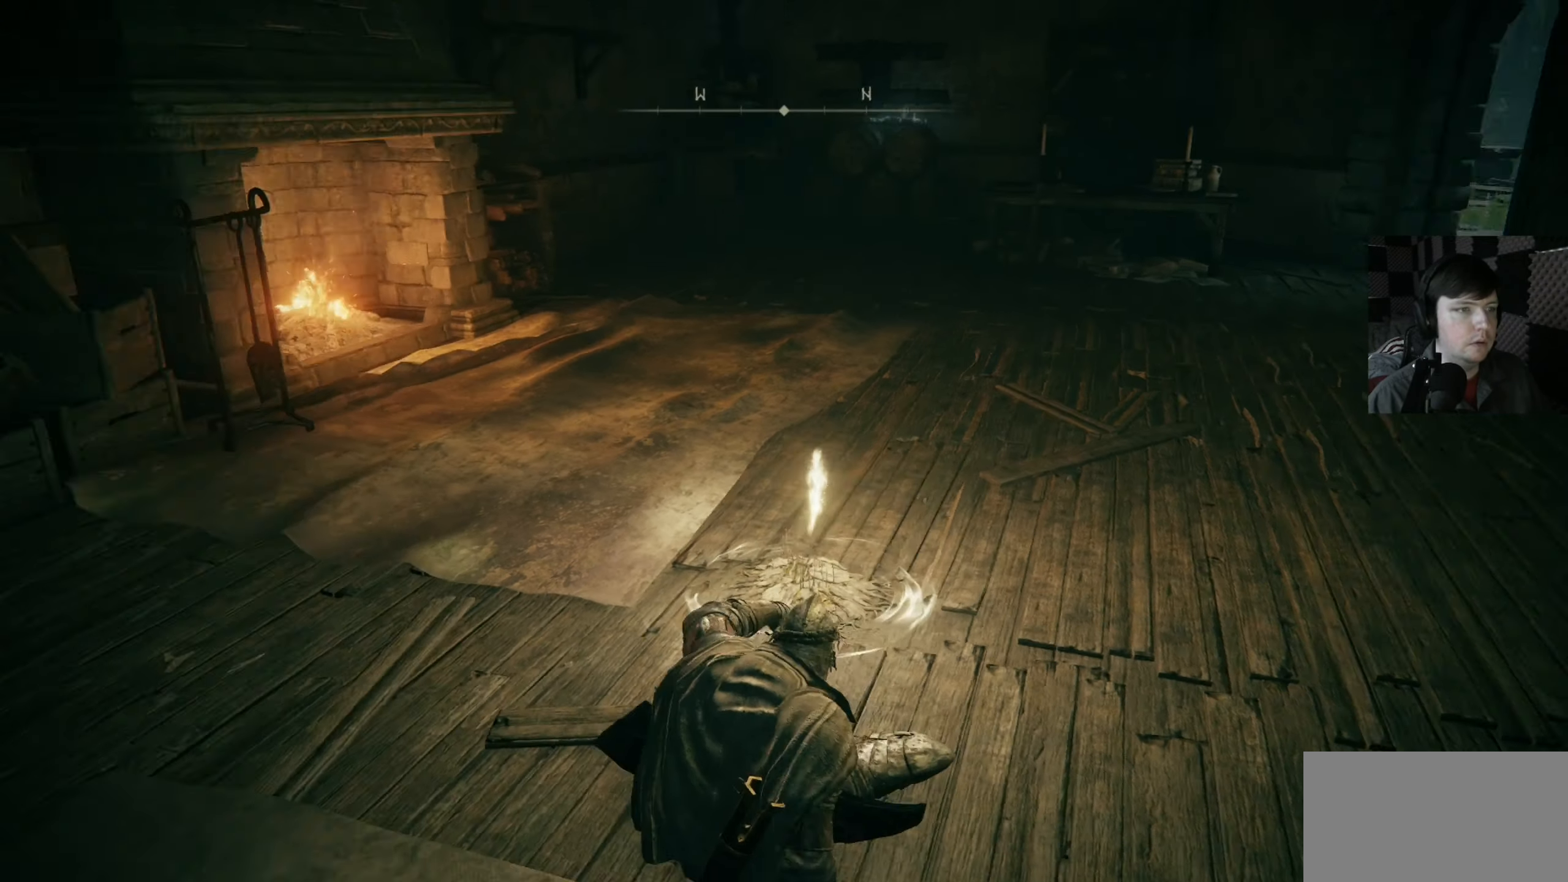
{"buttons": [], "left_stick": "up-left", "right_stick": "down-left", "events": [[167, "left_stick", "left"], [367, "right_stick", "down-left"], [433, "left_stick", "up-left"]]}
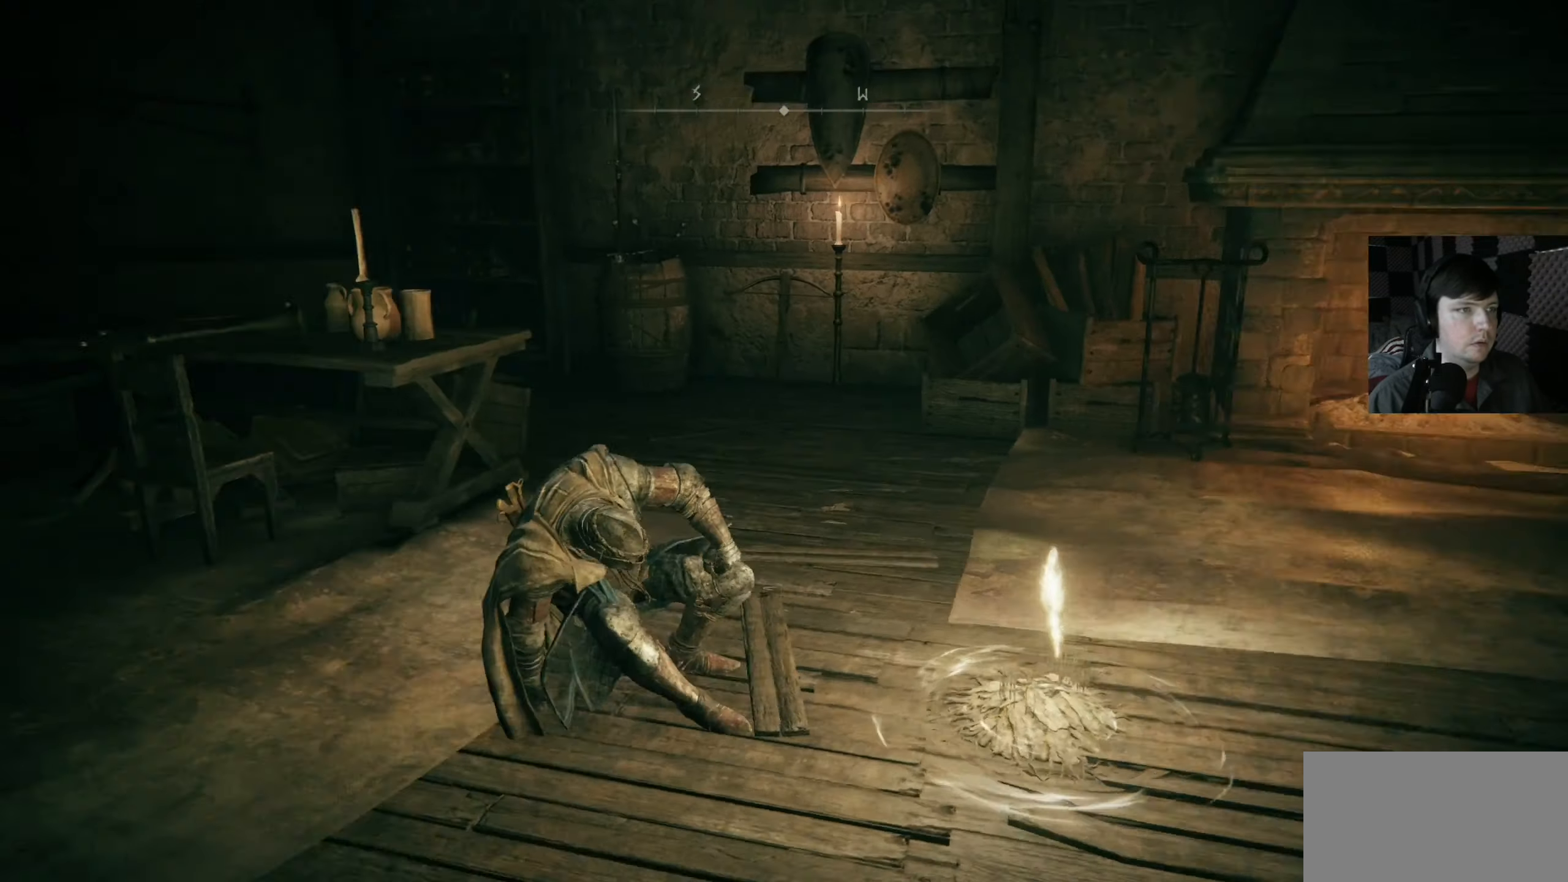
{"buttons": [], "left_stick": "up", "right_stick": "up-right", "events": [[133, "left_stick", "up"], [200, "right_stick", "center"], [467, "right_stick", "up-right"]]}
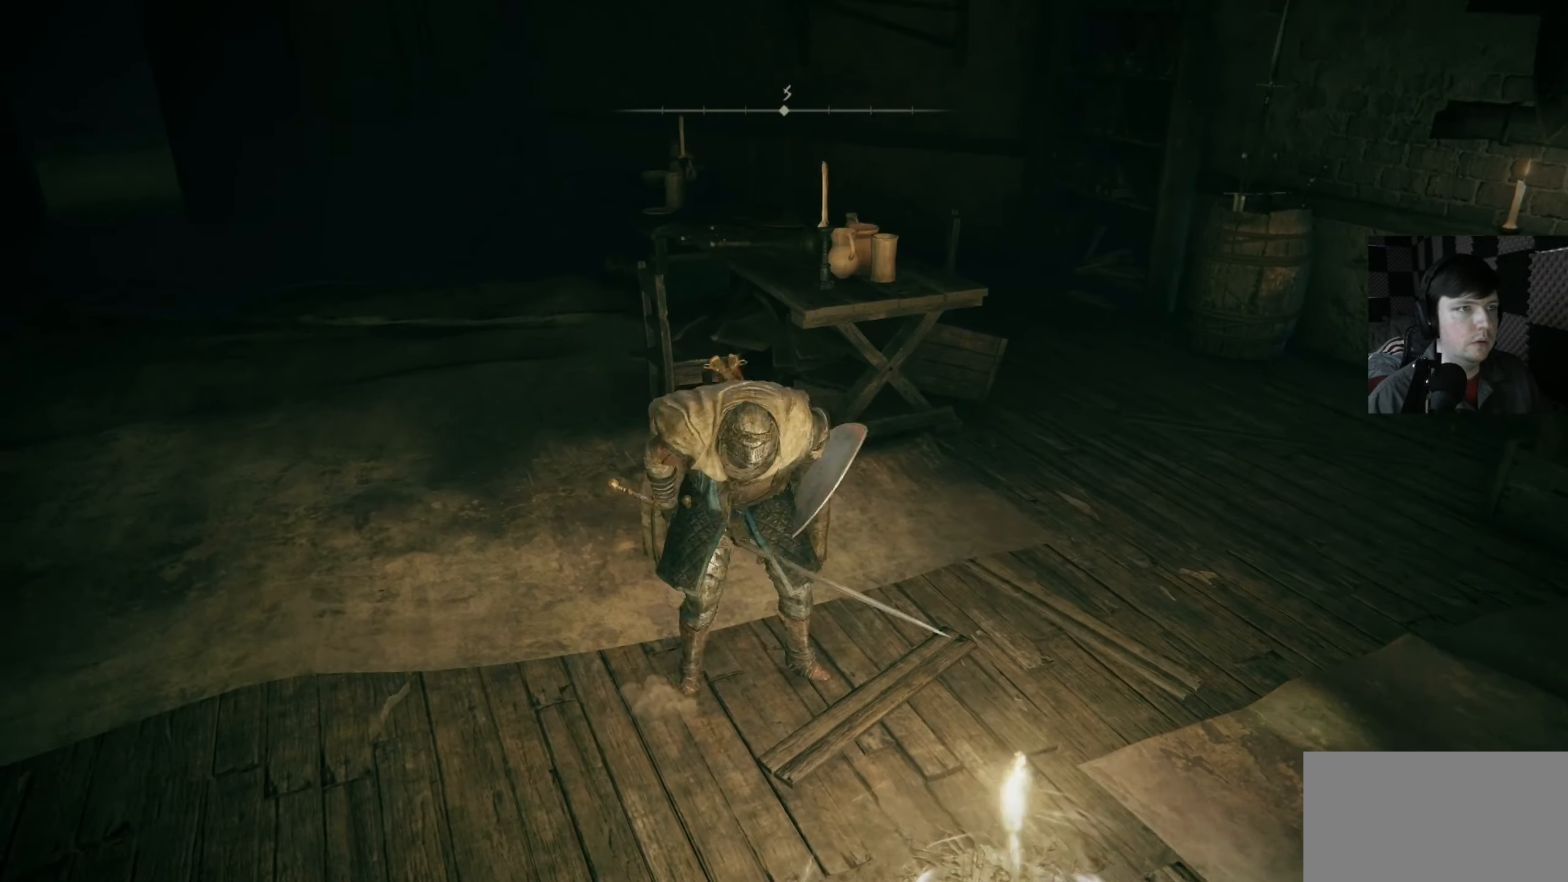
{"buttons": [], "left_stick": "up-left", "right_stick": "center", "events": [[200, "right_stick", "down-right"], [233, "left_stick", "up-left"], [300, "right_stick", "center"]]}
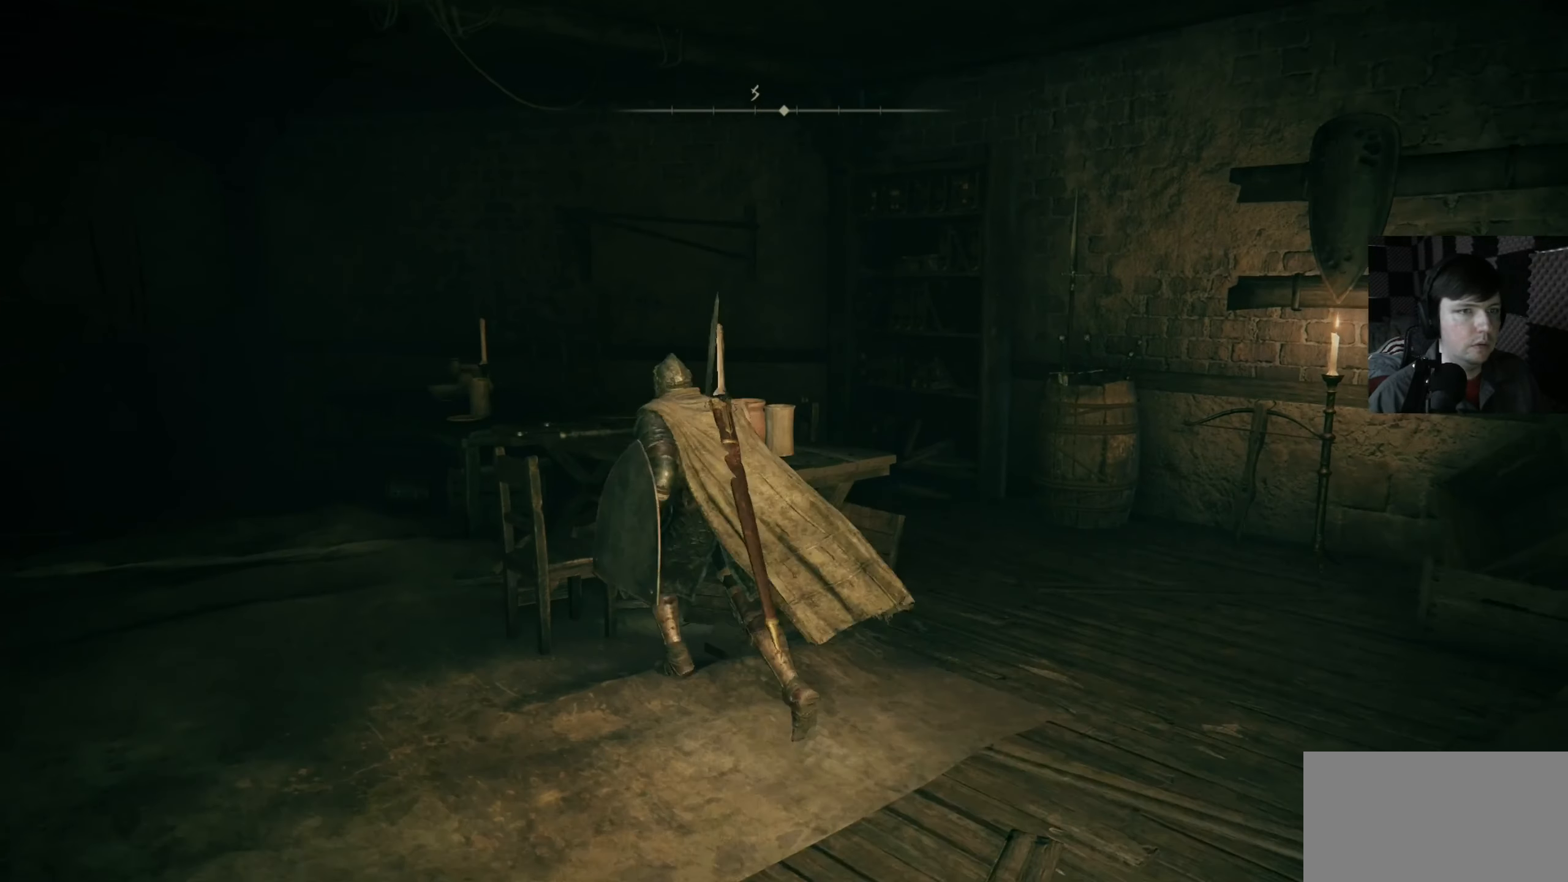
{"buttons": [], "left_stick": "right", "right_stick": "down-right", "events": [[100, "left_stick", "up-right"], [233, "right_stick", "down-right"], [267, "left_stick", "right"]]}
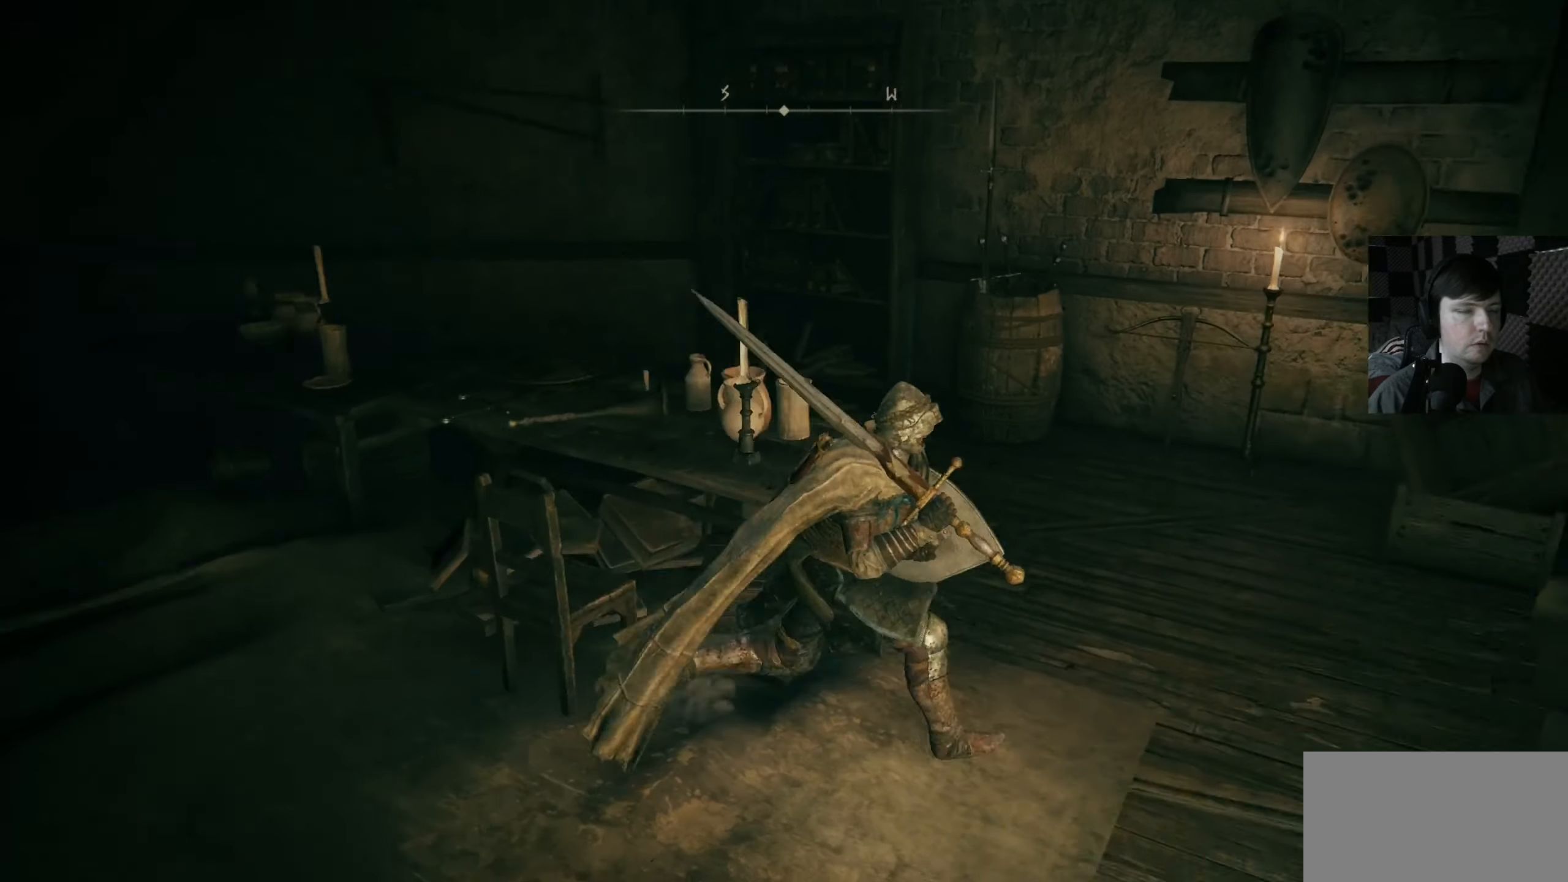
{"buttons": [], "left_stick": "up-right", "right_stick": "right", "events": [[67, "left_stick", "up-right"], [67, "right_stick", "right"], [167, "left_stick", "up"], [334, "left_stick", "up-right"]]}
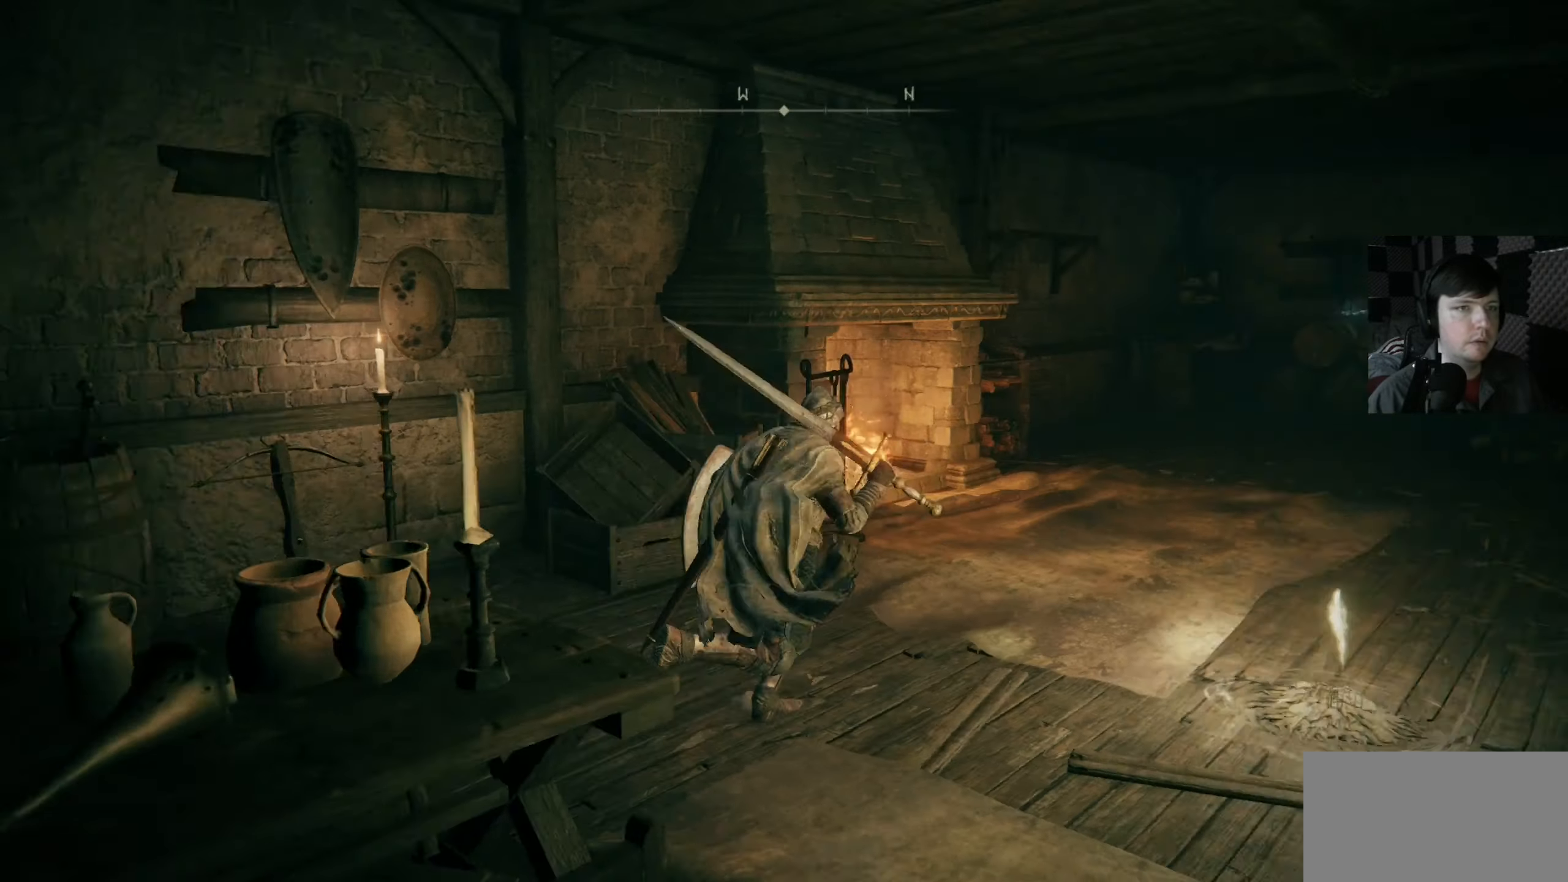
{"buttons": [], "left_stick": "up", "right_stick": "center", "events": [[167, "right_stick", "center"], [200, "left_stick", "up"]]}
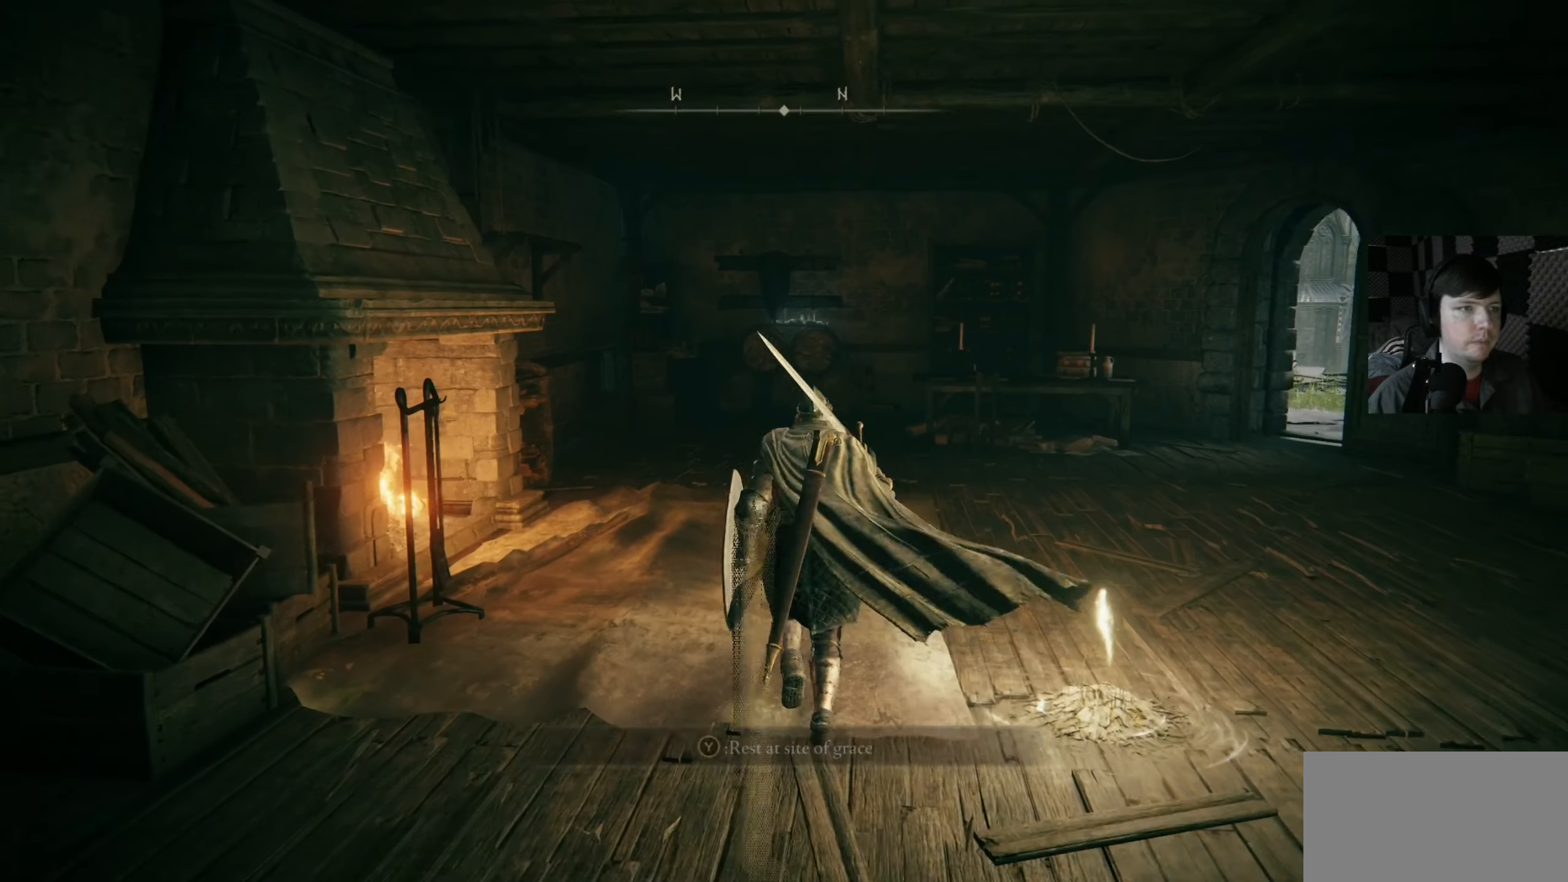
{"buttons": ["B"], "left_stick": "up", "right_stick": "center", "events": [[300, "B", "down"]]}
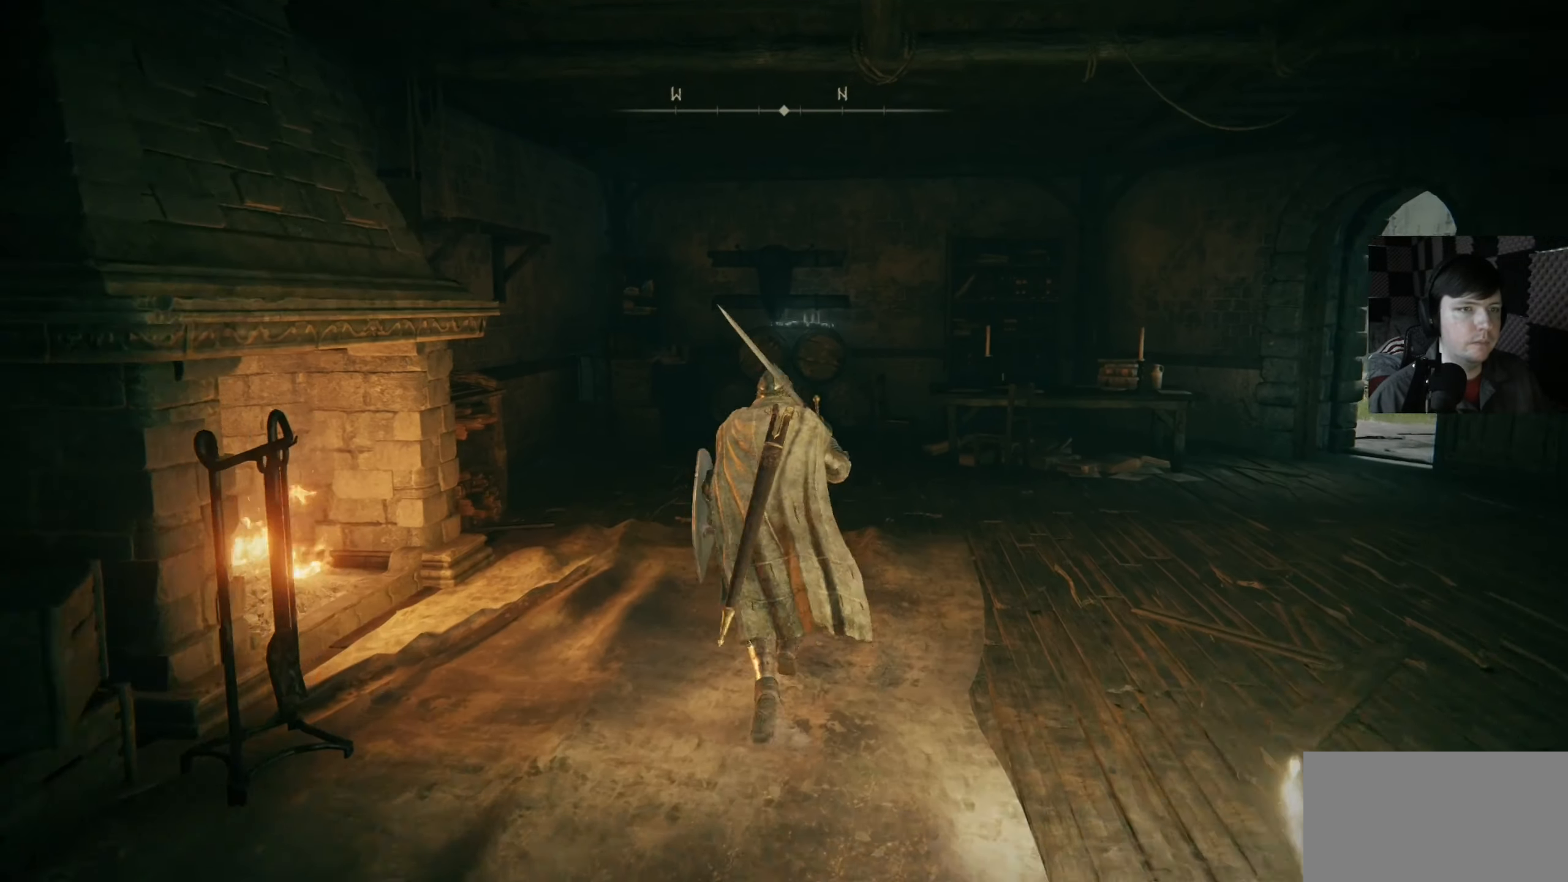
{"buttons": ["B"], "left_stick": "up", "right_stick": "center", "events": []}
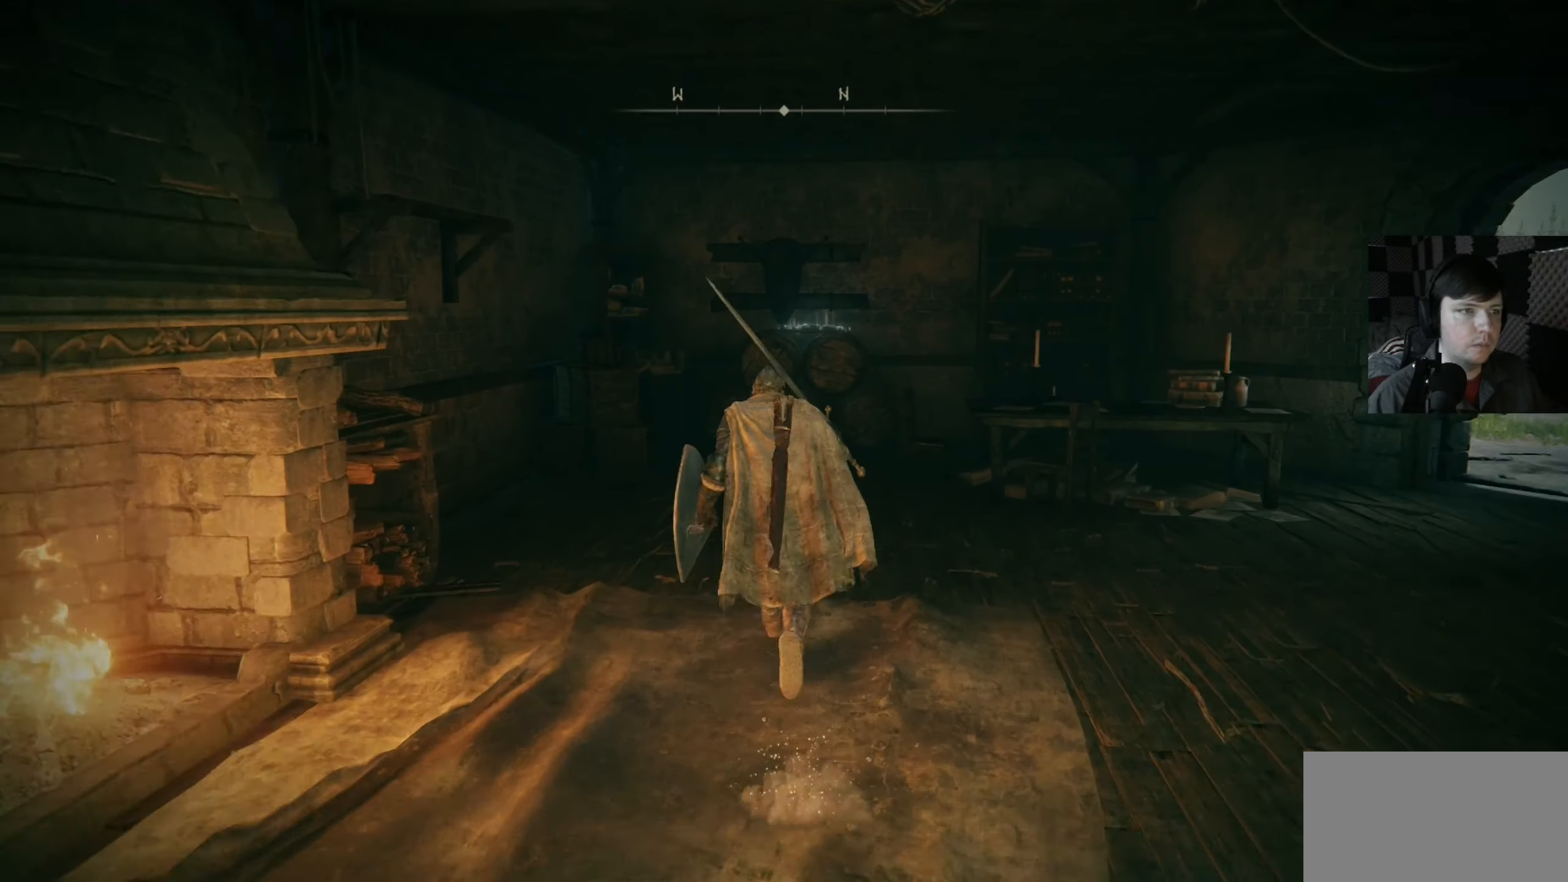
{"buttons": ["B"], "left_stick": "up", "right_stick": "center", "events": []}
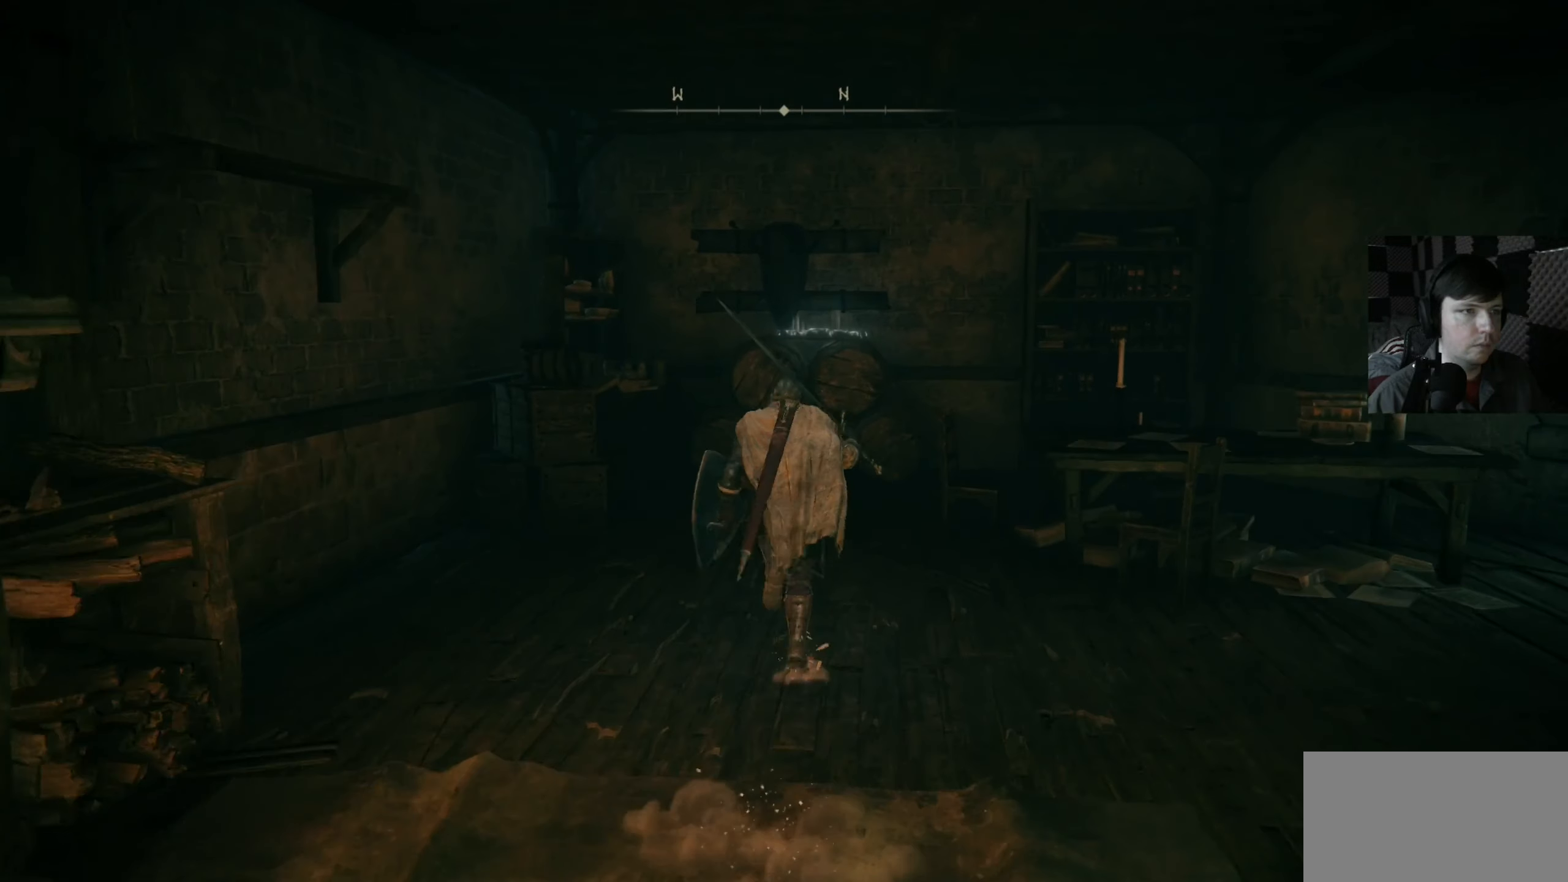
{"buttons": ["B"], "left_stick": "up", "right_stick": "center", "events": []}
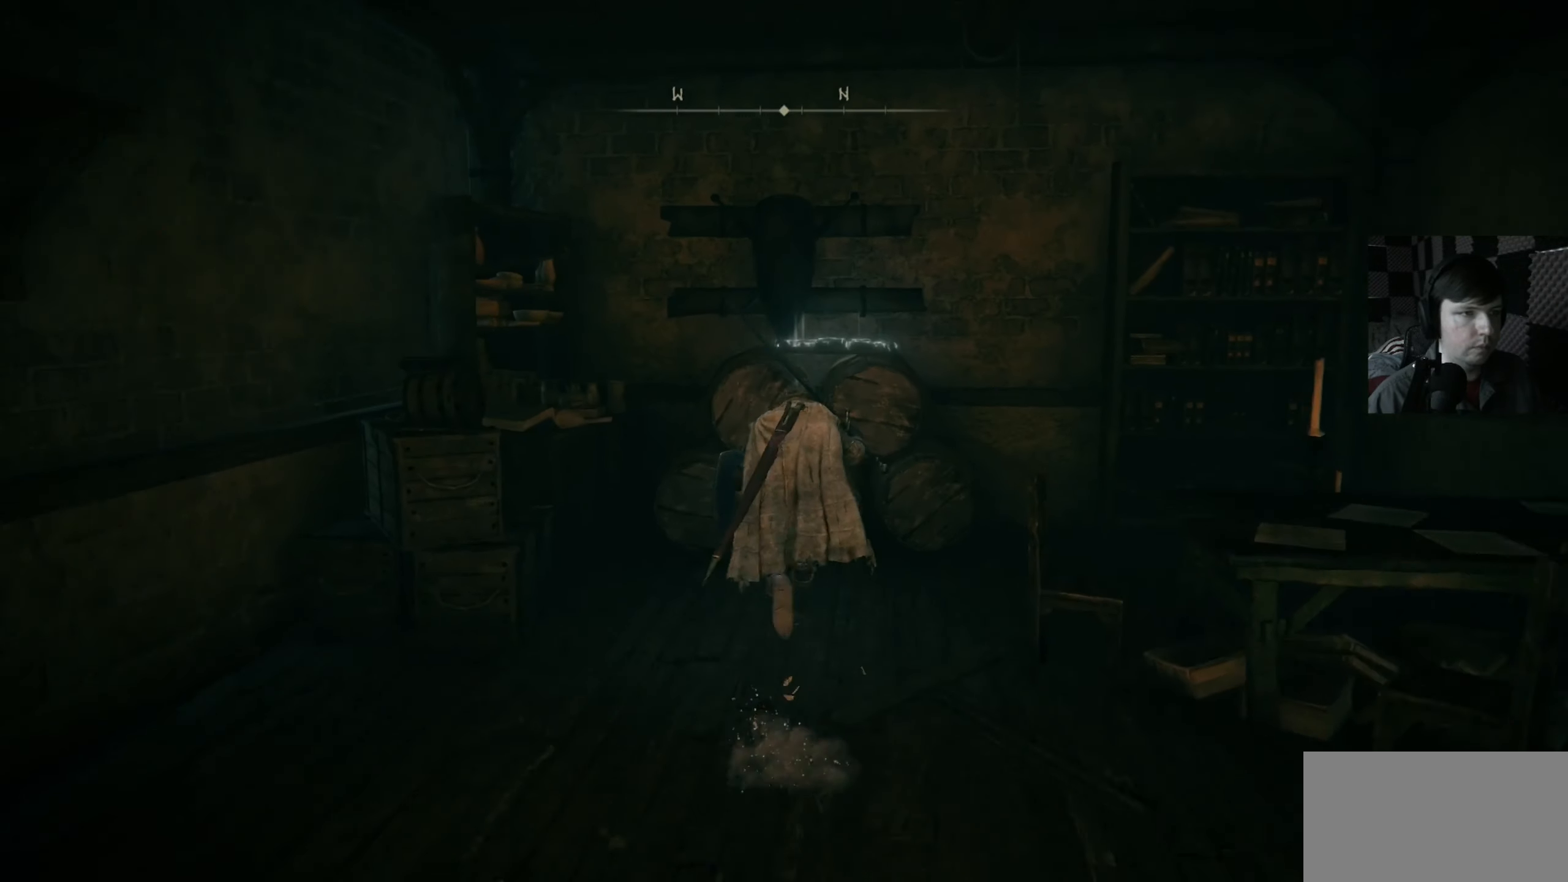
{"buttons": ["A"], "left_stick": "up", "right_stick": "center", "events": [[134, "A", "down"], [134, "B", "up"]]}
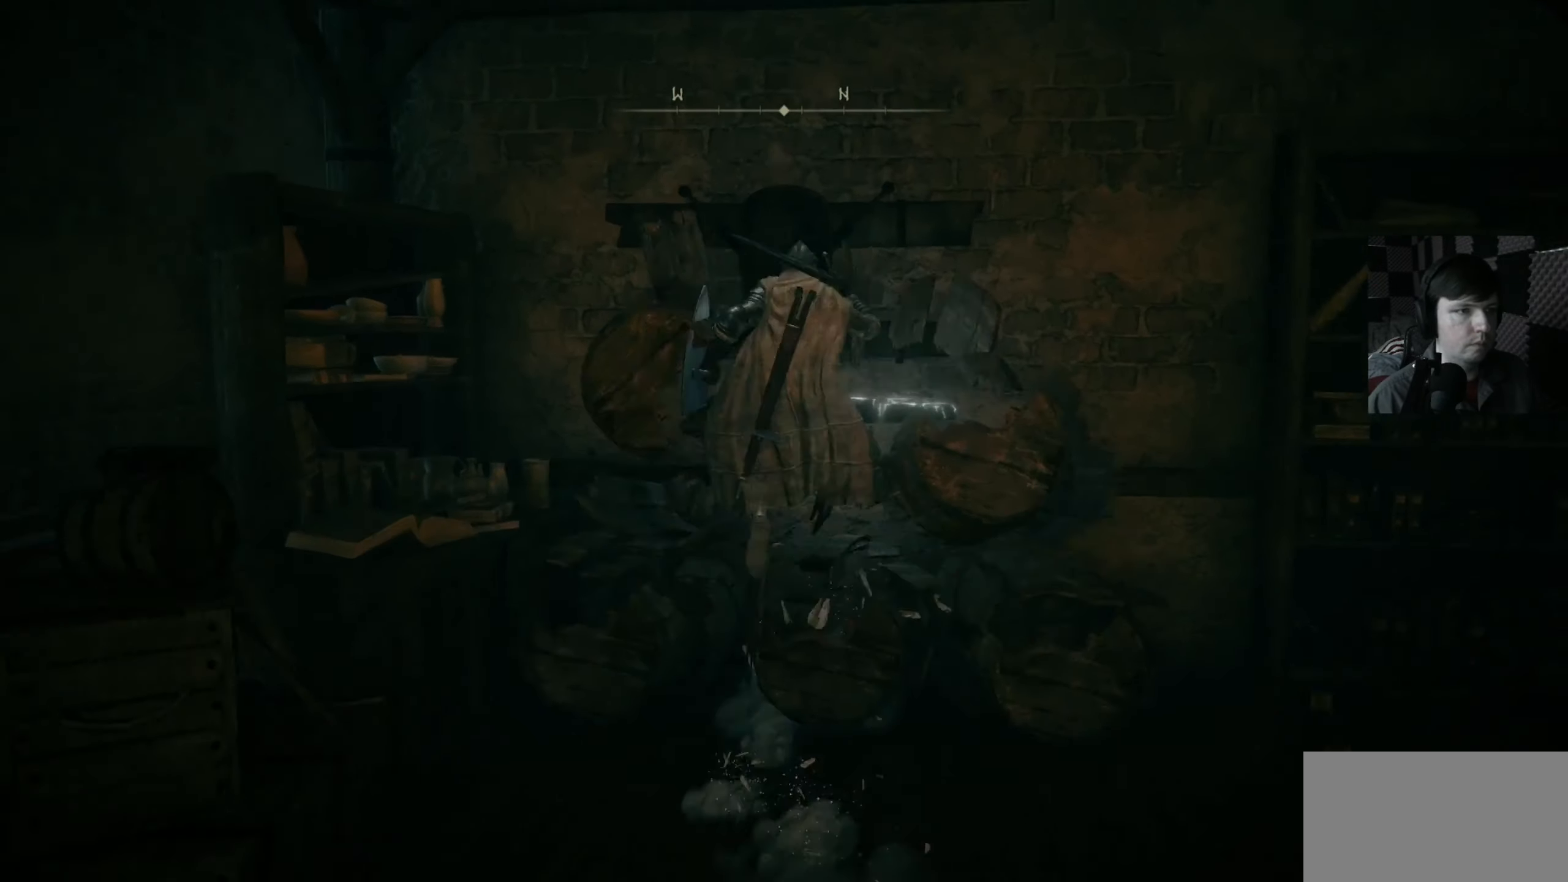
{"buttons": ["Y"], "left_stick": "center", "right_stick": "center", "events": [[34, "A", "up"], [234, "left_stick", "up-right"], [400, "left_stick", "center"], [467, "Y", "down"]]}
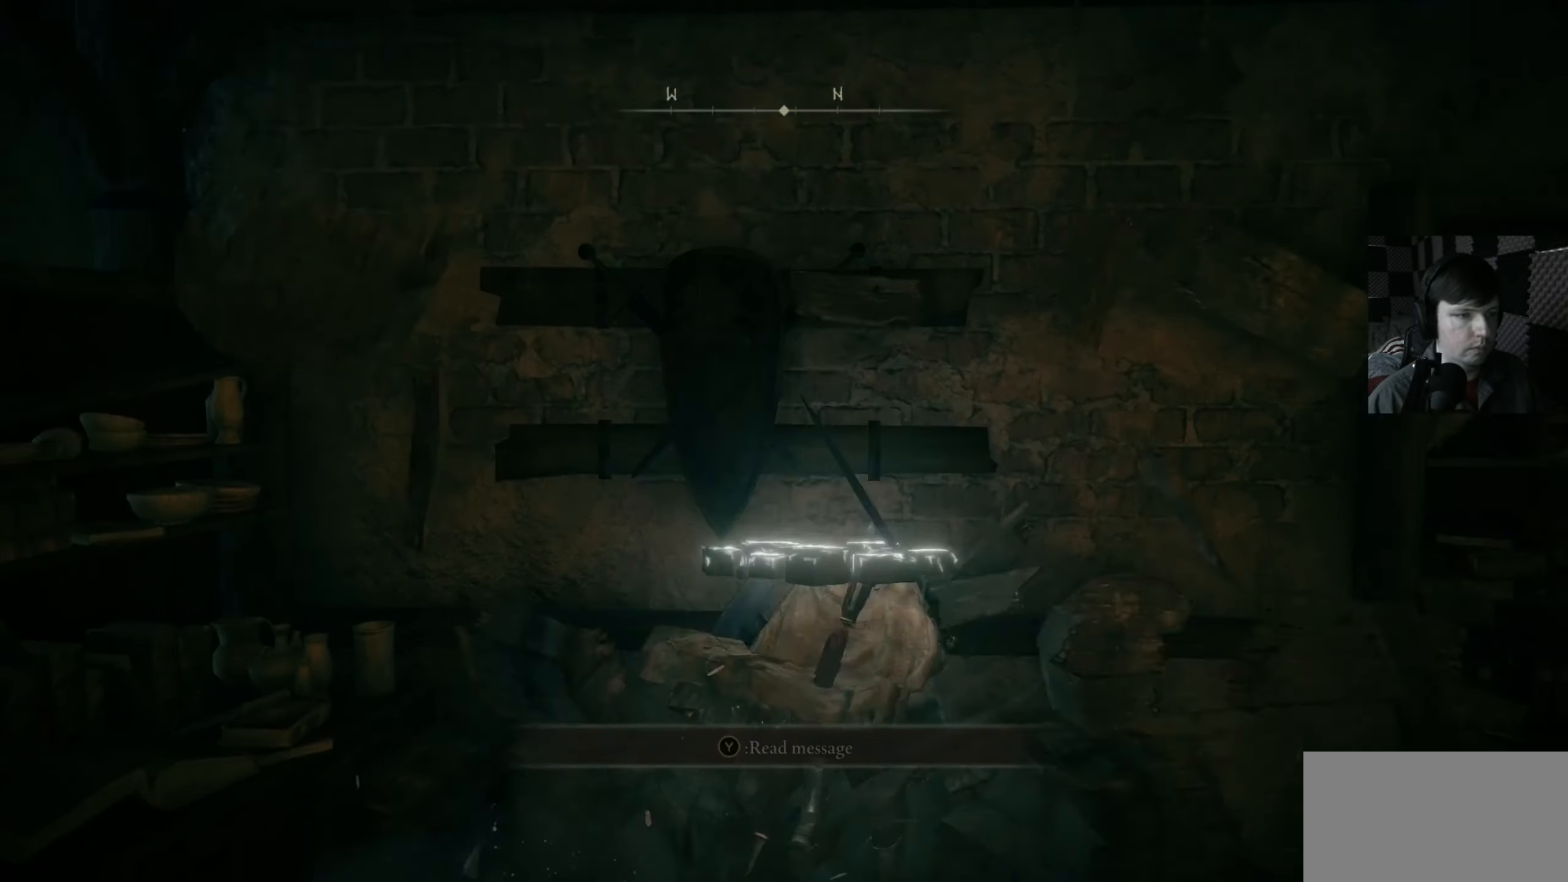
{"buttons": [], "left_stick": "center", "right_stick": "center", "events": [[100, "Y", "up"]]}
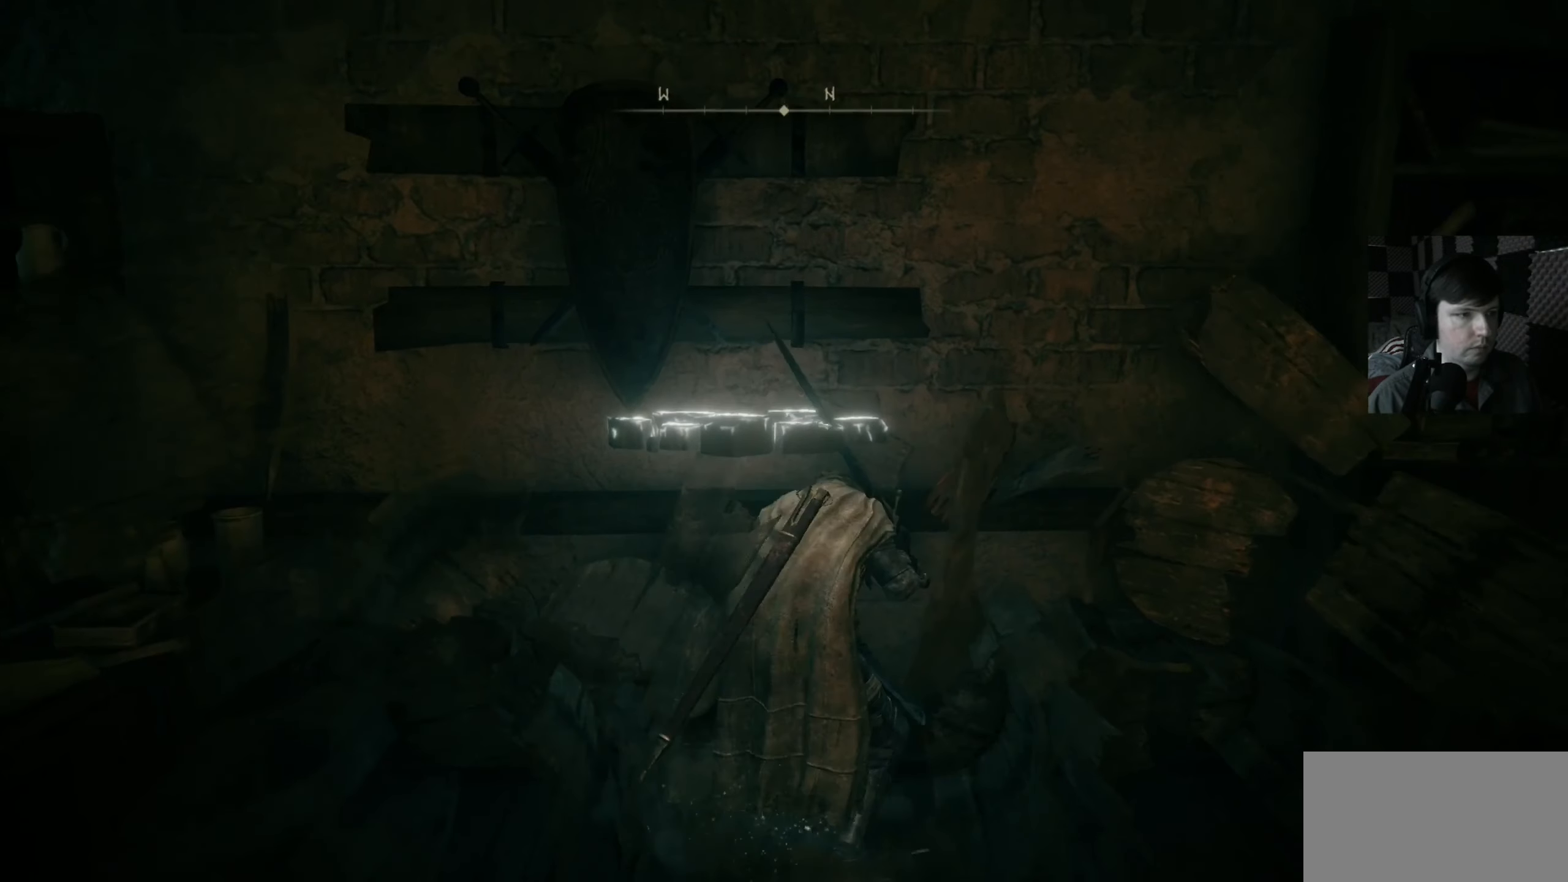
{"buttons": [], "left_stick": "down", "right_stick": "right", "events": [[34, "left_stick", "right"], [167, "left_stick", "down-right"], [267, "left_stick", "down"], [300, "right_stick", "right"]]}
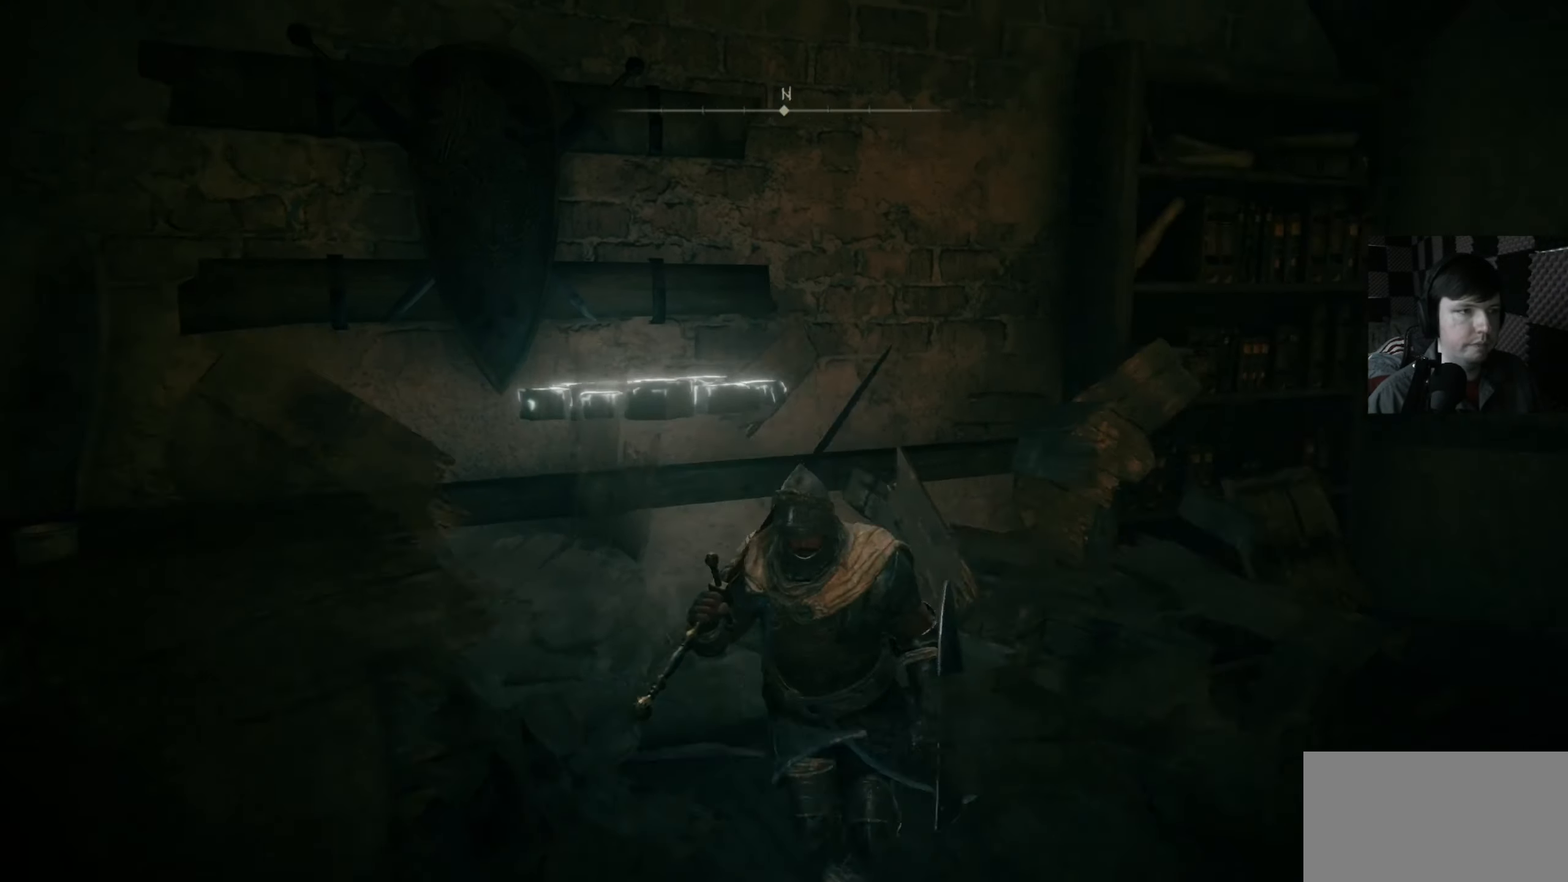
{"buttons": [], "left_stick": "up-right", "right_stick": "center", "events": [[100, "left_stick", "down-right"], [300, "left_stick", "right"], [433, "left_stick", "up-right"], [500, "right_stick", "center"]]}
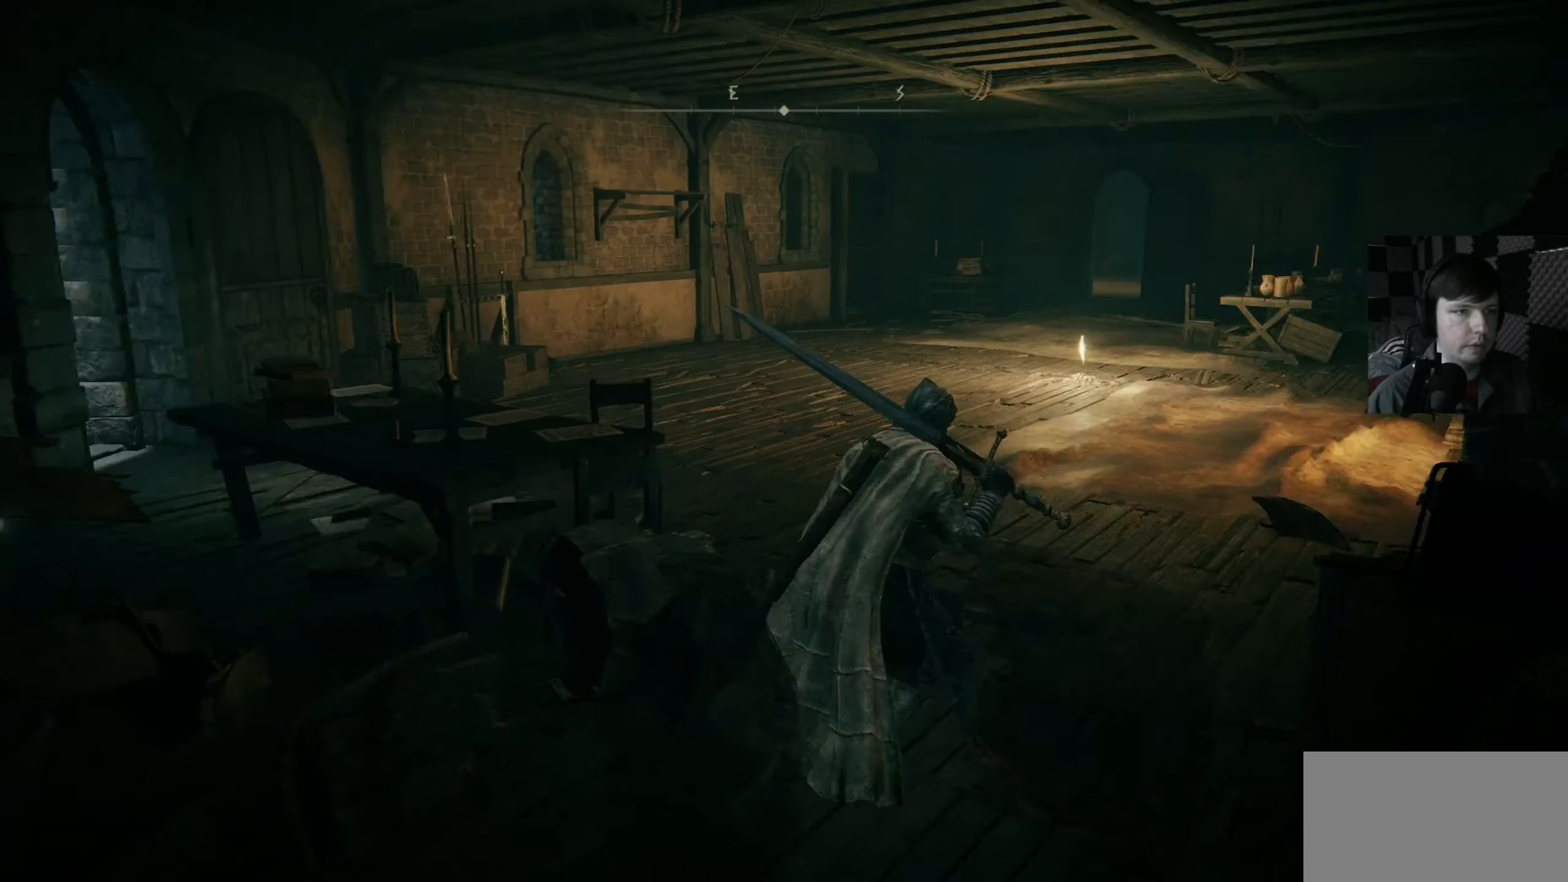
{"buttons": ["B"], "left_stick": "up", "right_stick": "center", "events": [[33, "left_stick", "up"], [166, "B", "down"]]}
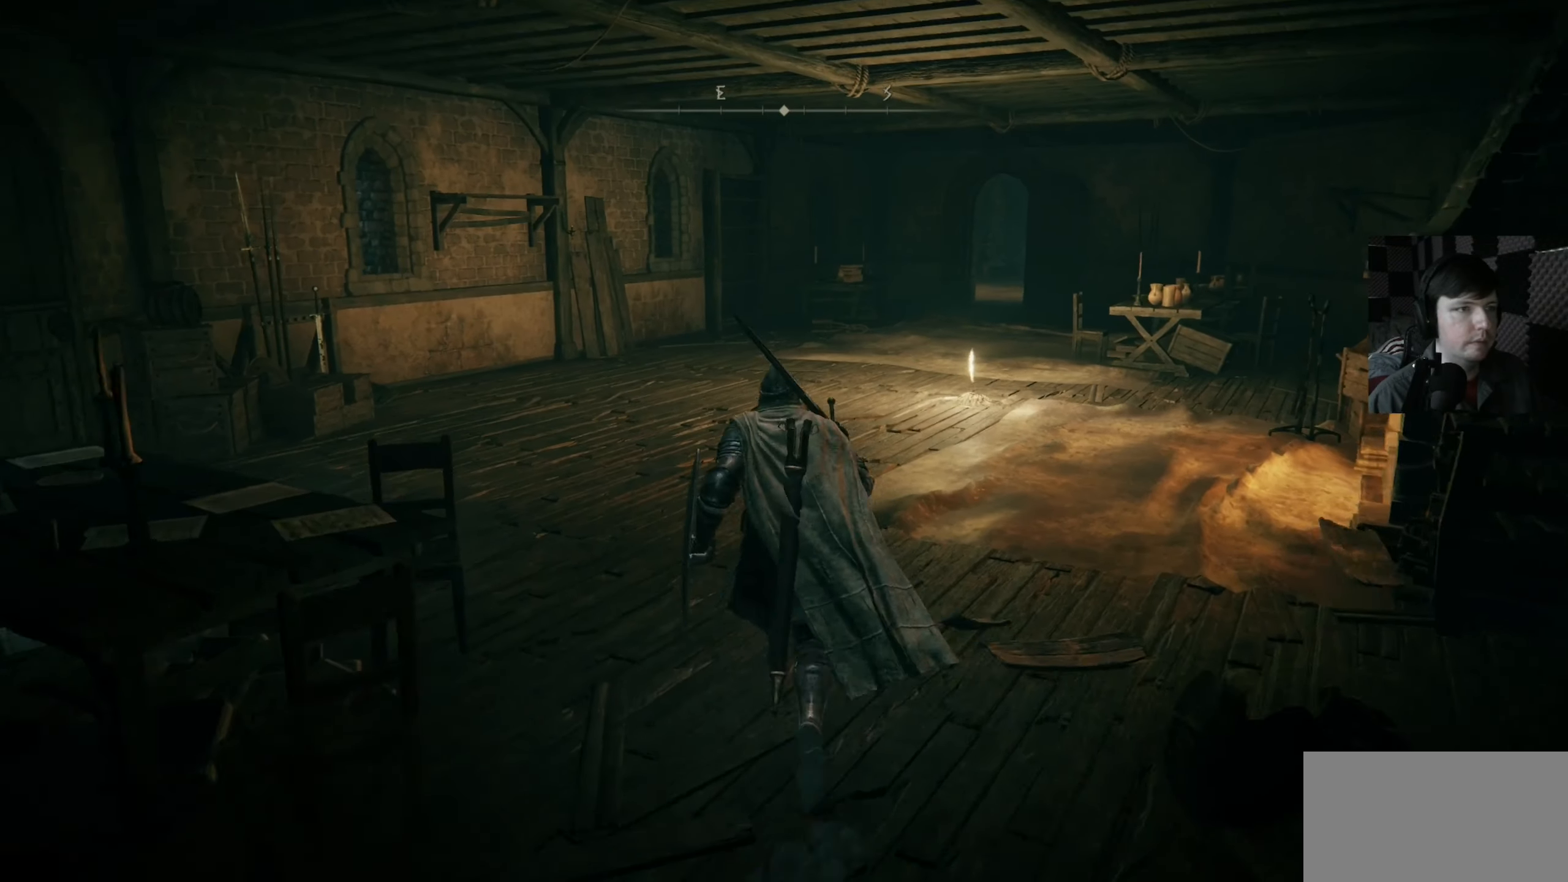
{"buttons": ["B"], "left_stick": "up", "right_stick": "center", "events": []}
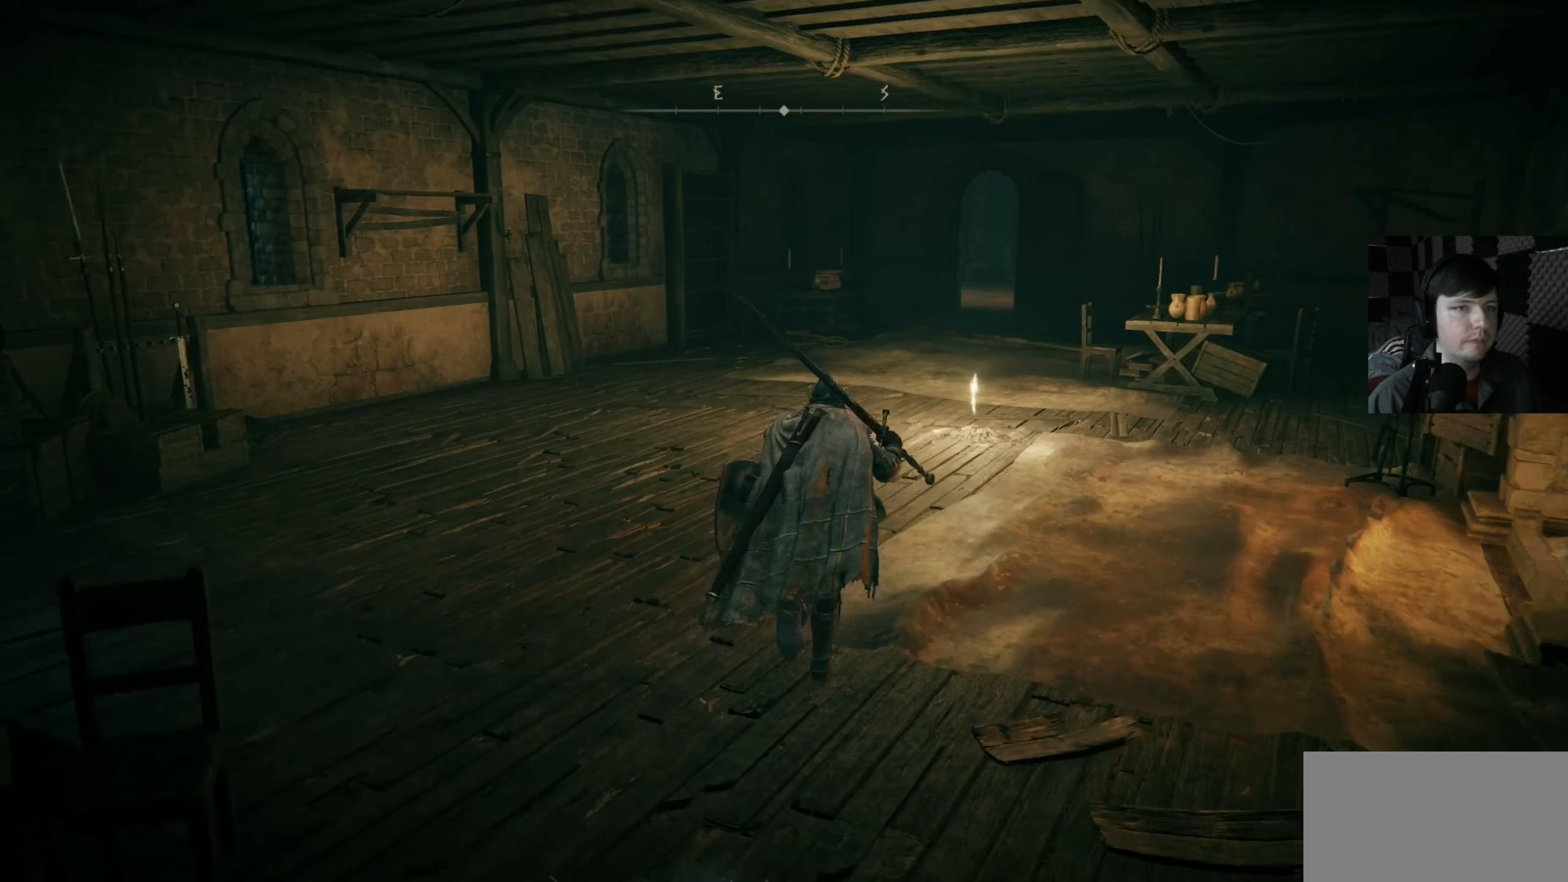
{"buttons": ["B"], "left_stick": "up", "right_stick": "center", "events": []}
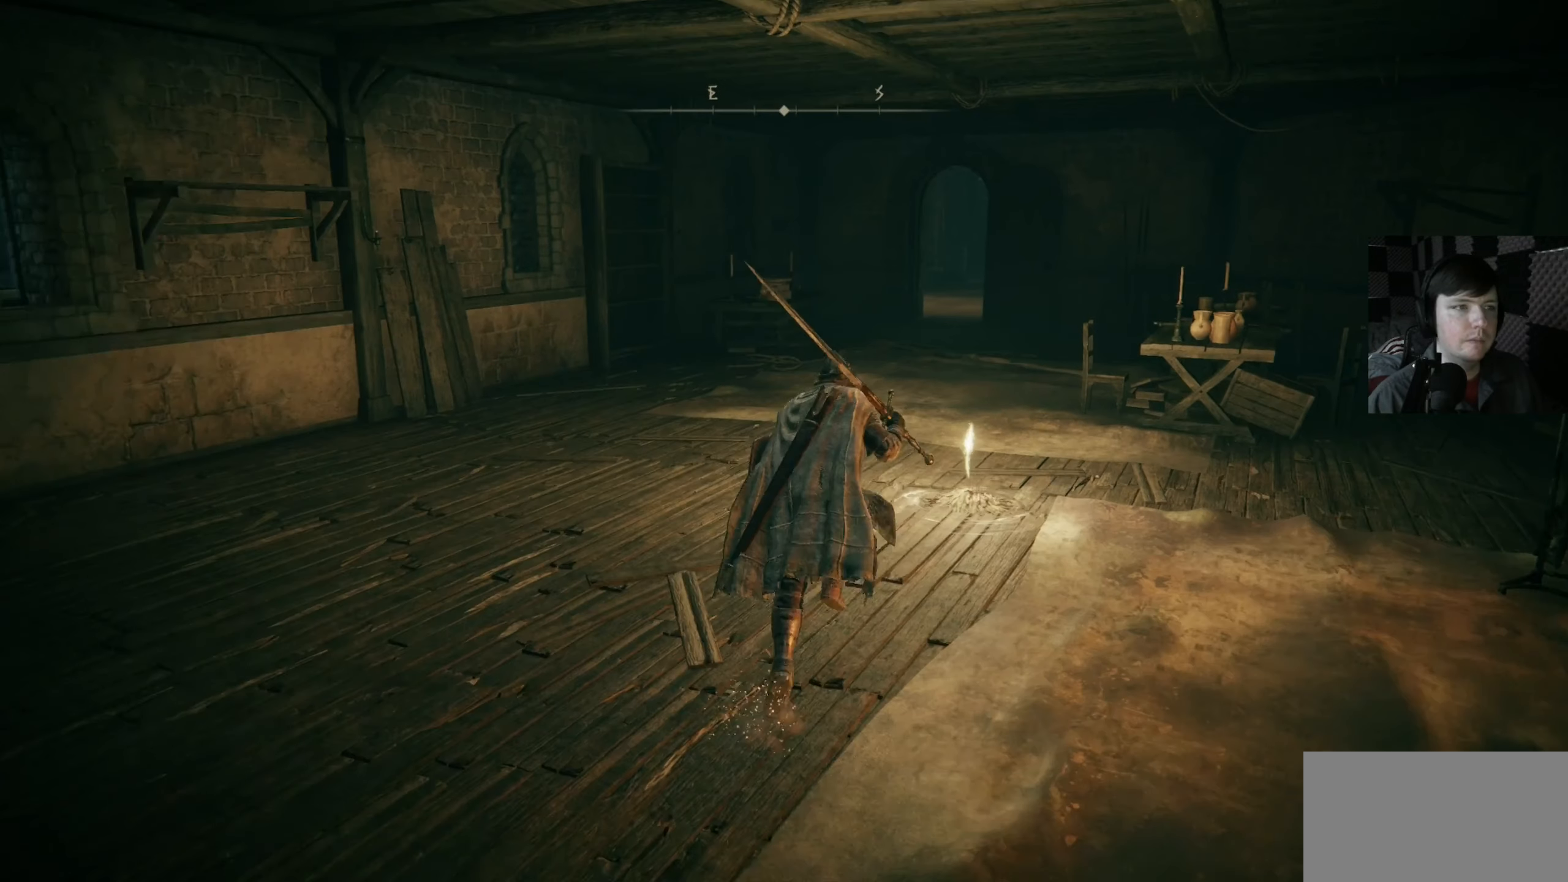
{"buttons": ["B"], "left_stick": "up", "right_stick": "center", "events": []}